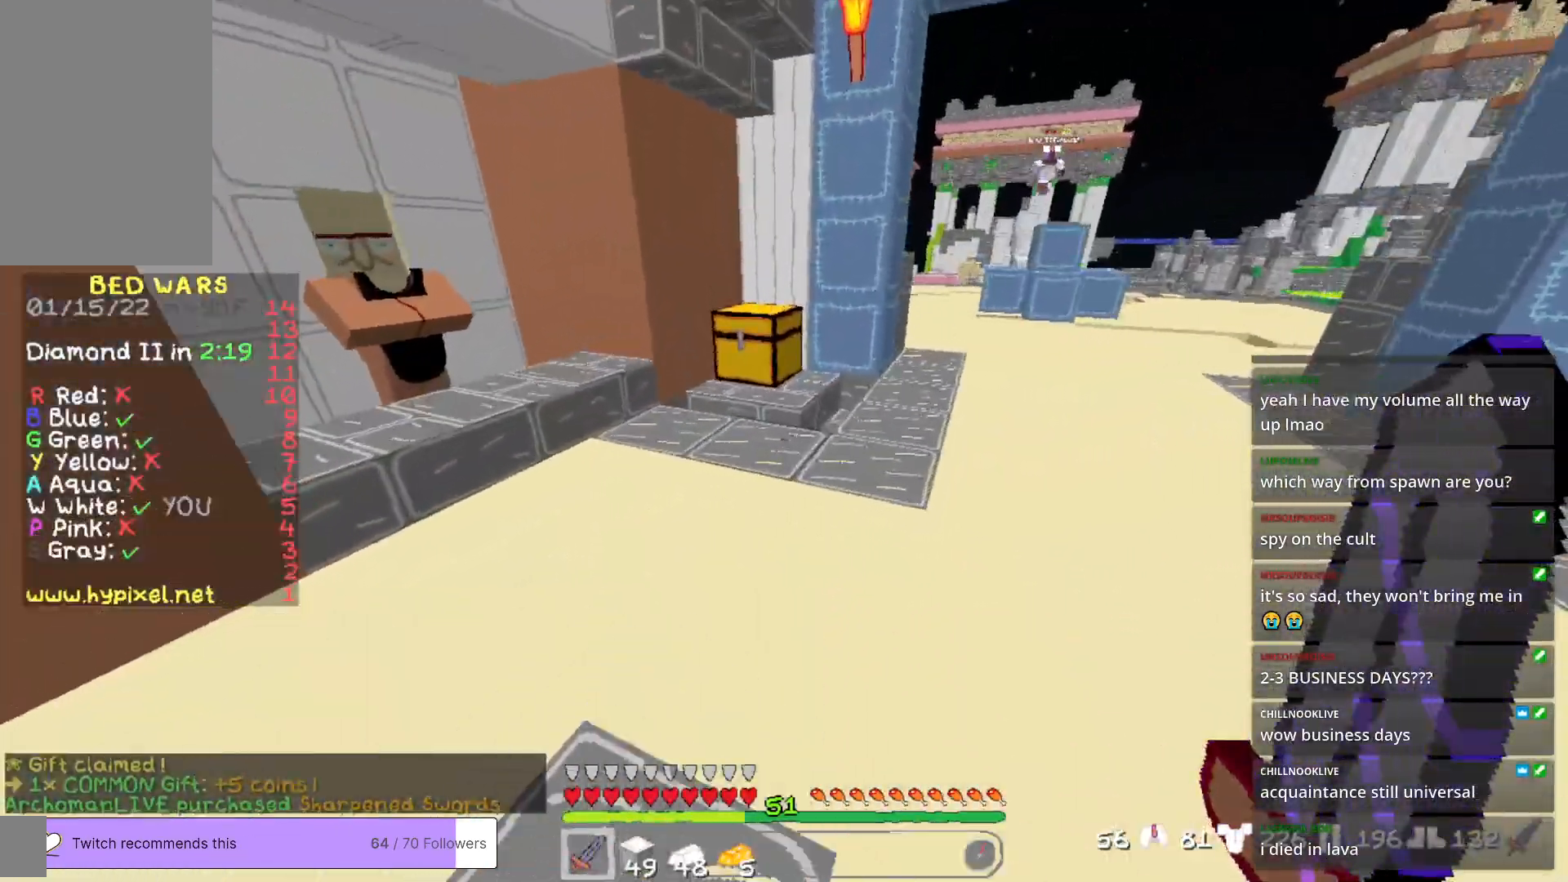
Gameplay with keyboard and mouse; each line is a JSON object with the keys and mouse buttons held at the frame after it. "events" lists presses ("down") and releases ("up") of "a", "d", "s", "w", "mouse_left" and "mouse_right" between this image and that frame as [ms after this image, input, new state], when the widget could be followed in between. "mouse_left", "mouse_right" = the "left", "right" buttons of the "mouse" list. No other keys are recorded. Fast repeated clicks can show as one long hold. Mouse movement is not recorded.
{"keys": ["w"], "mouse": [], "events": [[67, "d", "down"], [401, "d", "up"]]}
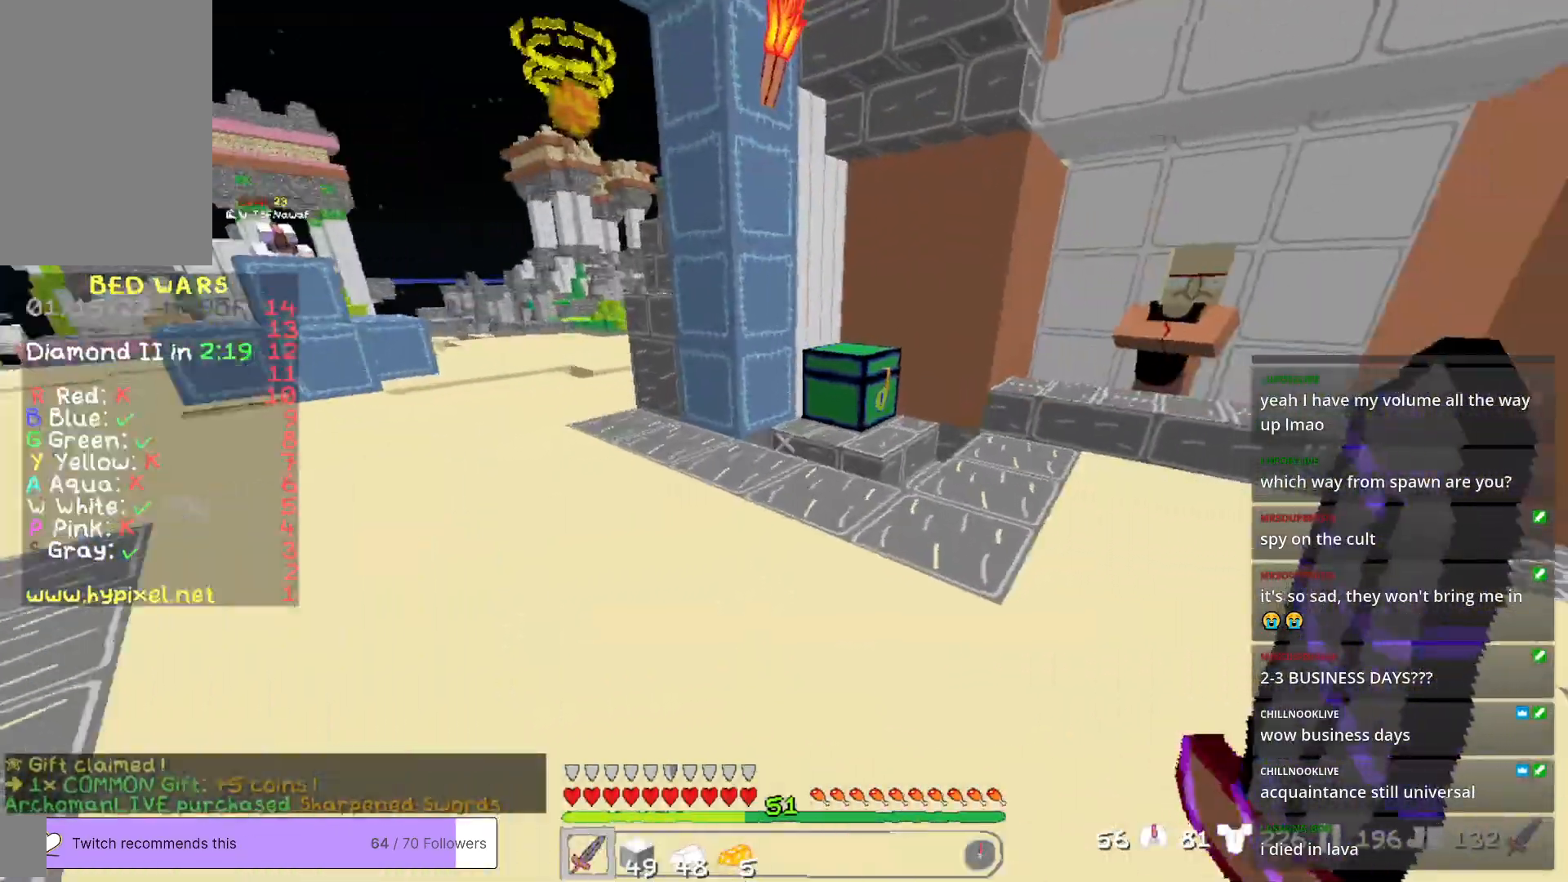
{"keys": [], "mouse": [], "events": [[317, "mouse_right", "down"], [484, "mouse_right", "up"], [484, "w", "up"]]}
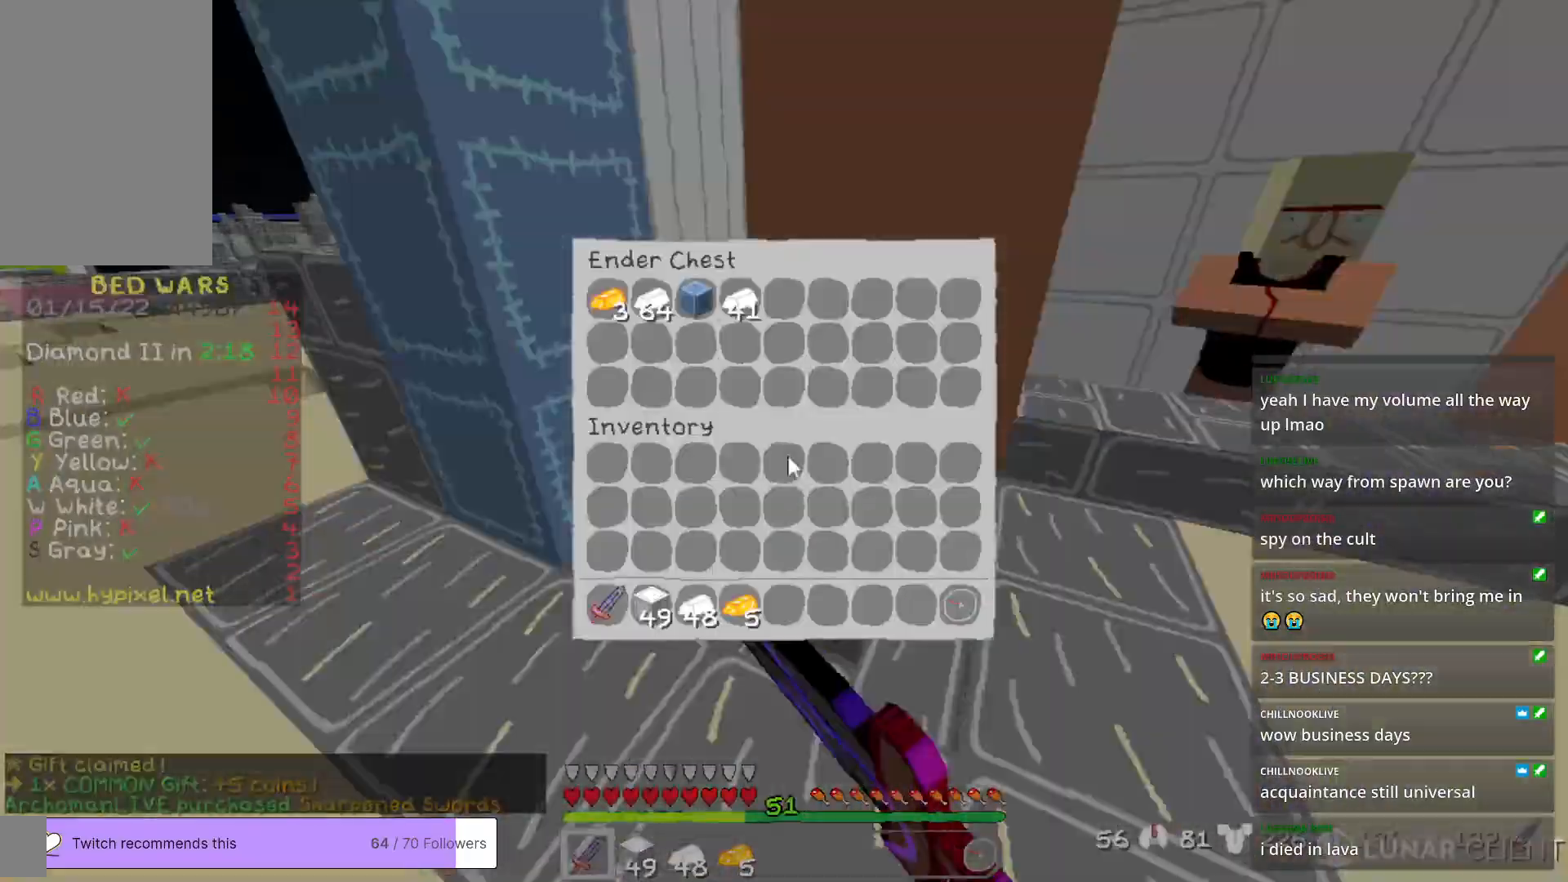
{"keys": [], "mouse": [], "events": []}
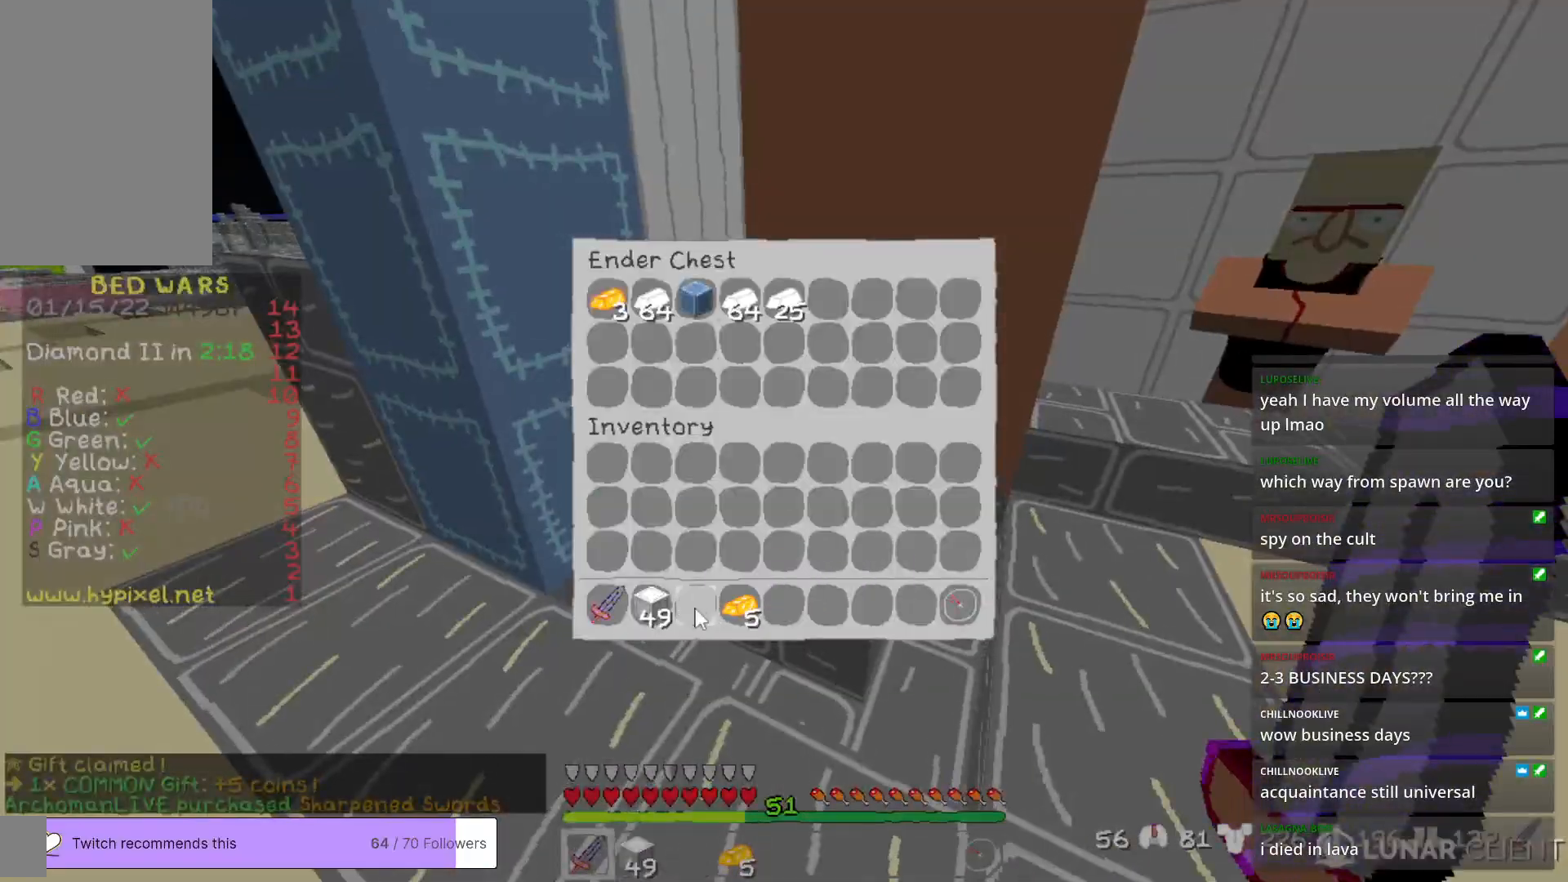
{"keys": [], "mouse": [], "events": []}
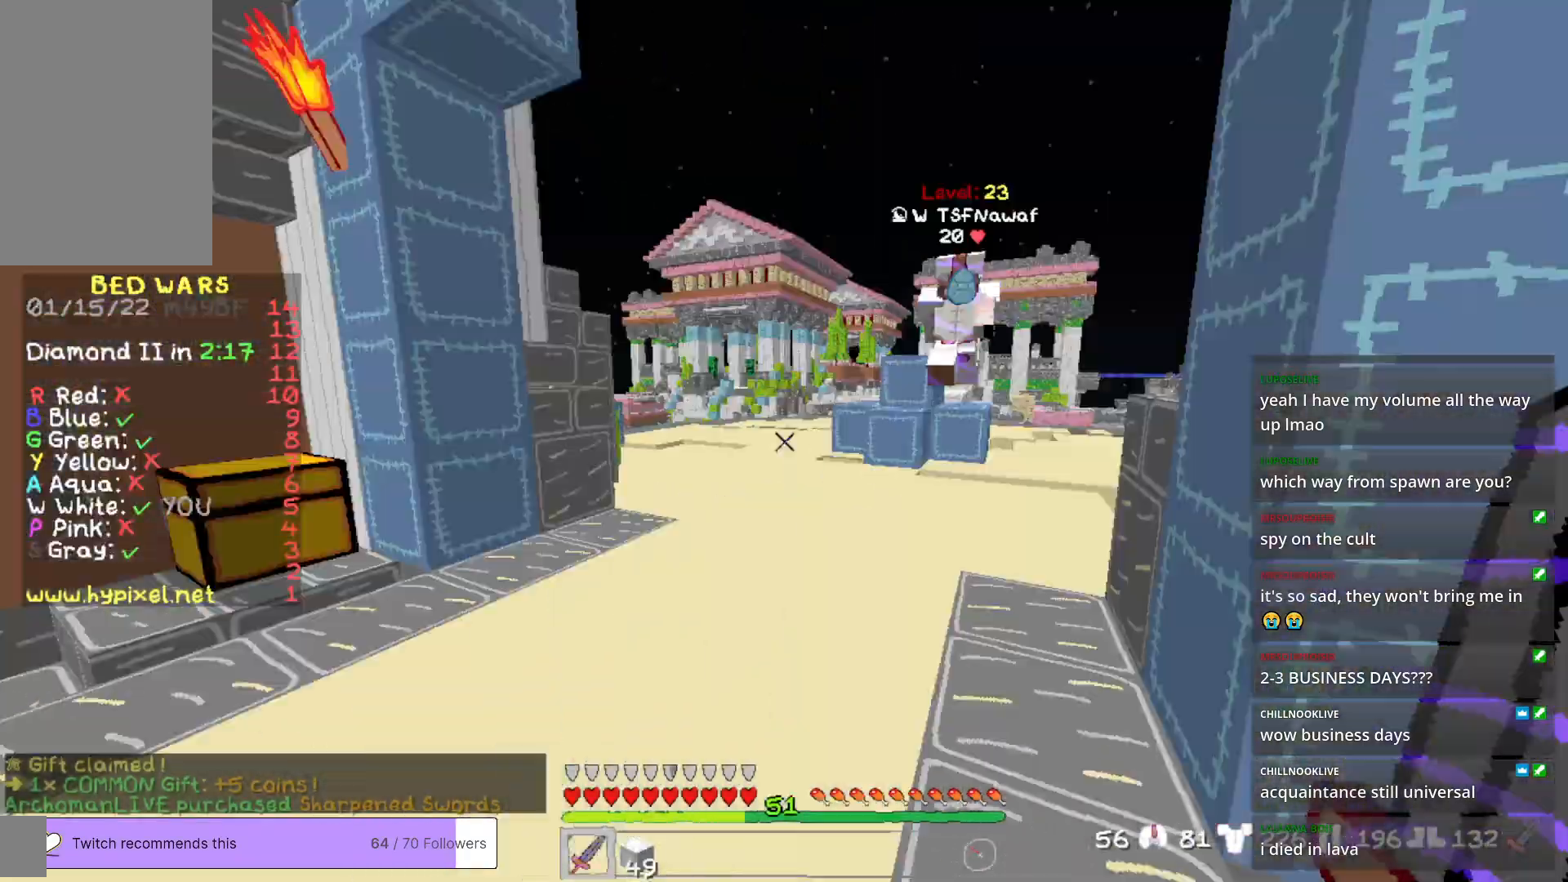
{"keys": ["w"], "mouse": [], "events": [[67, "w", "down"]]}
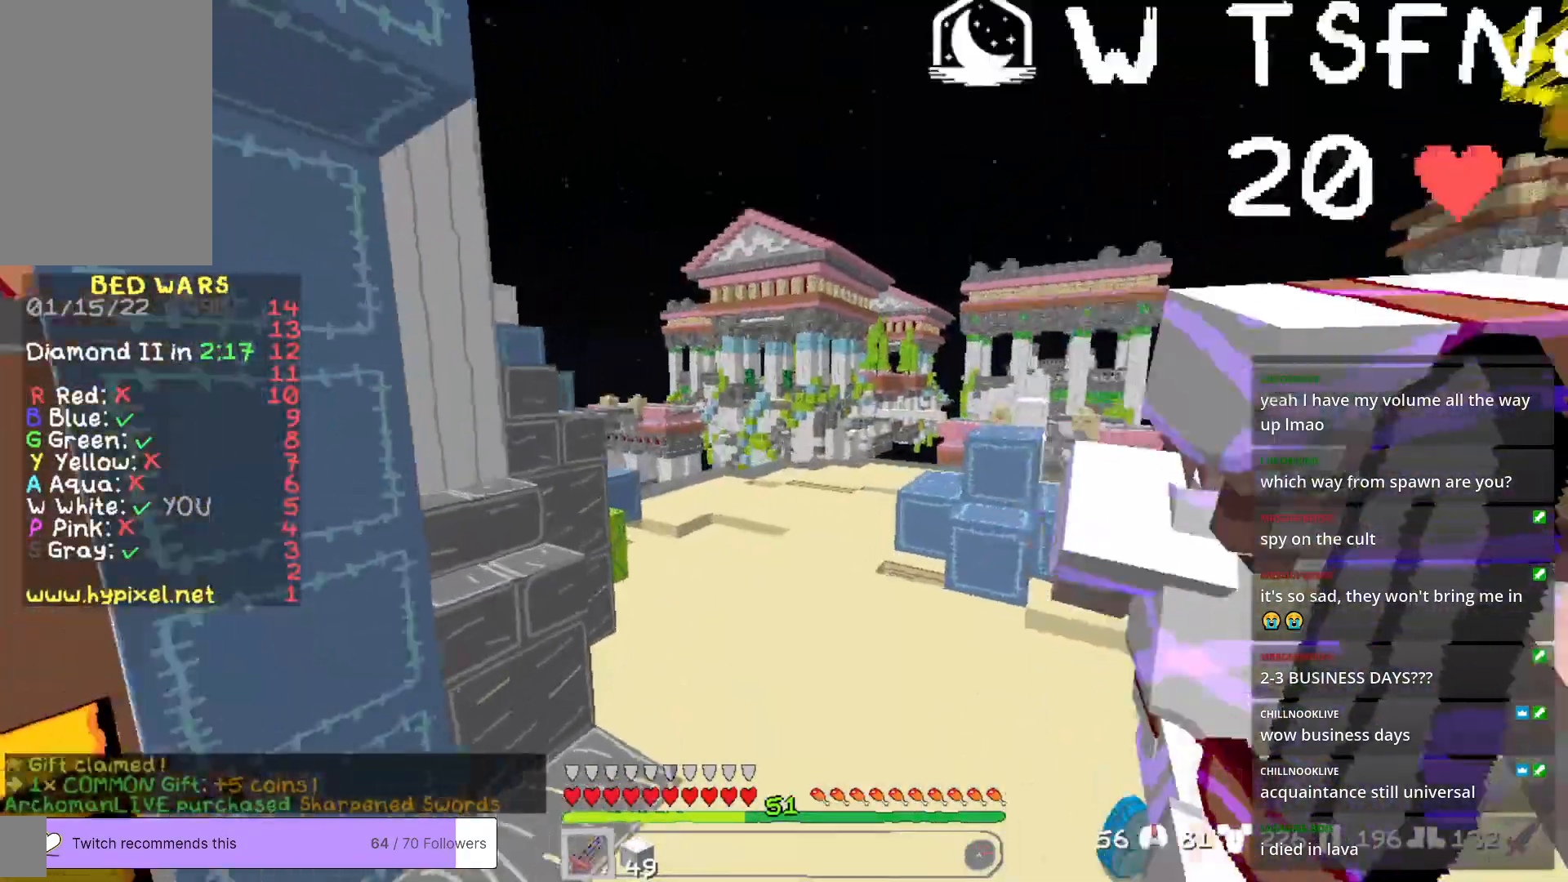
{"keys": ["w"], "mouse": [], "events": [[167, "d", "down"], [484, "d", "up"]]}
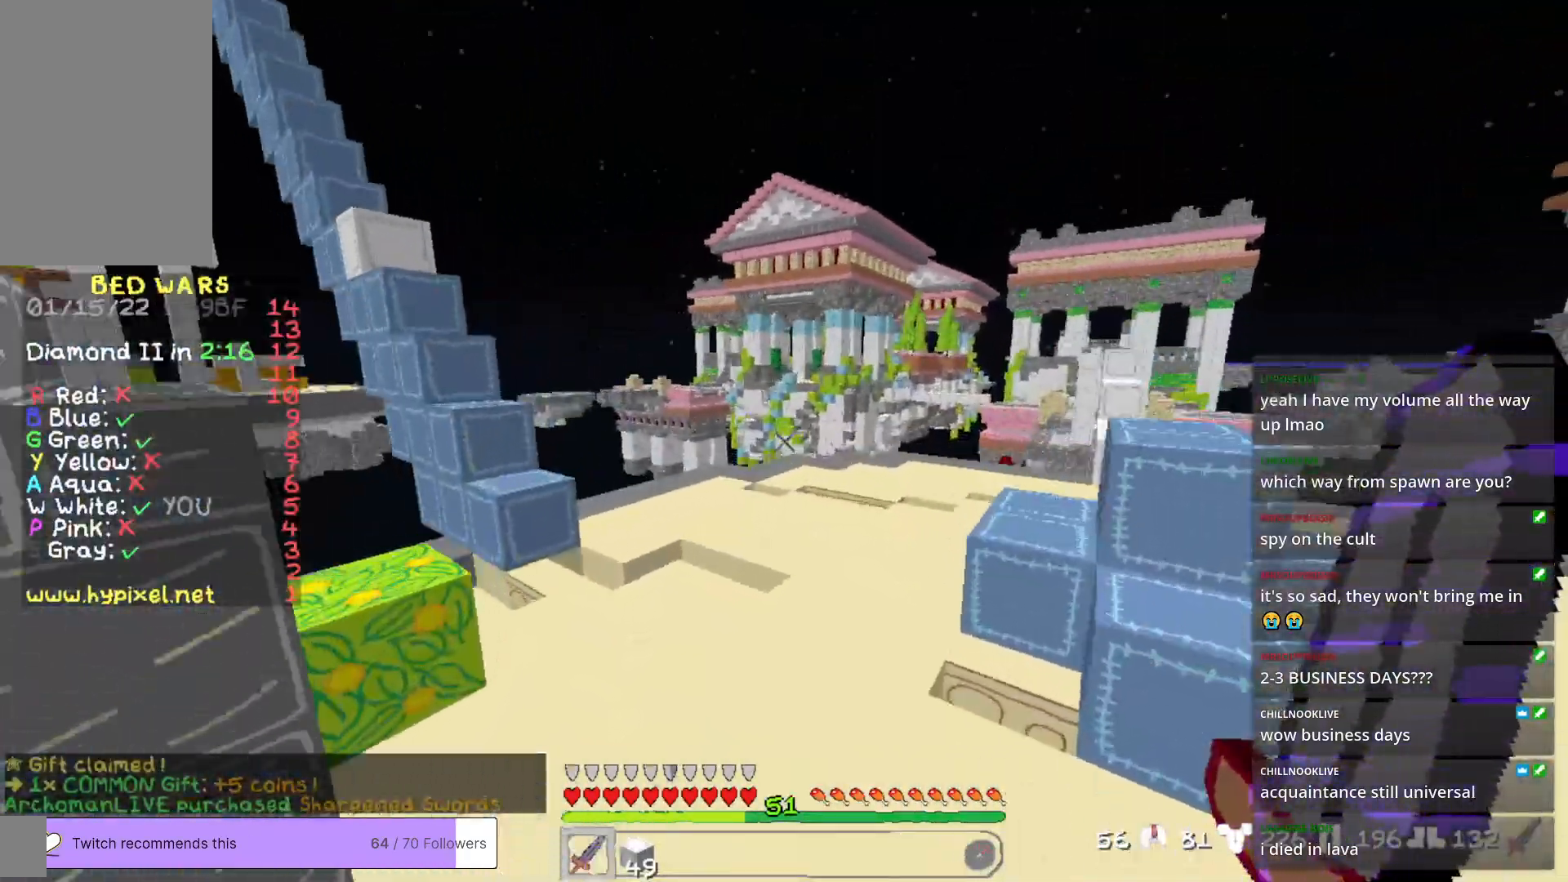
{"keys": ["d", "w"], "mouse": [], "events": [[317, "d", "down"]]}
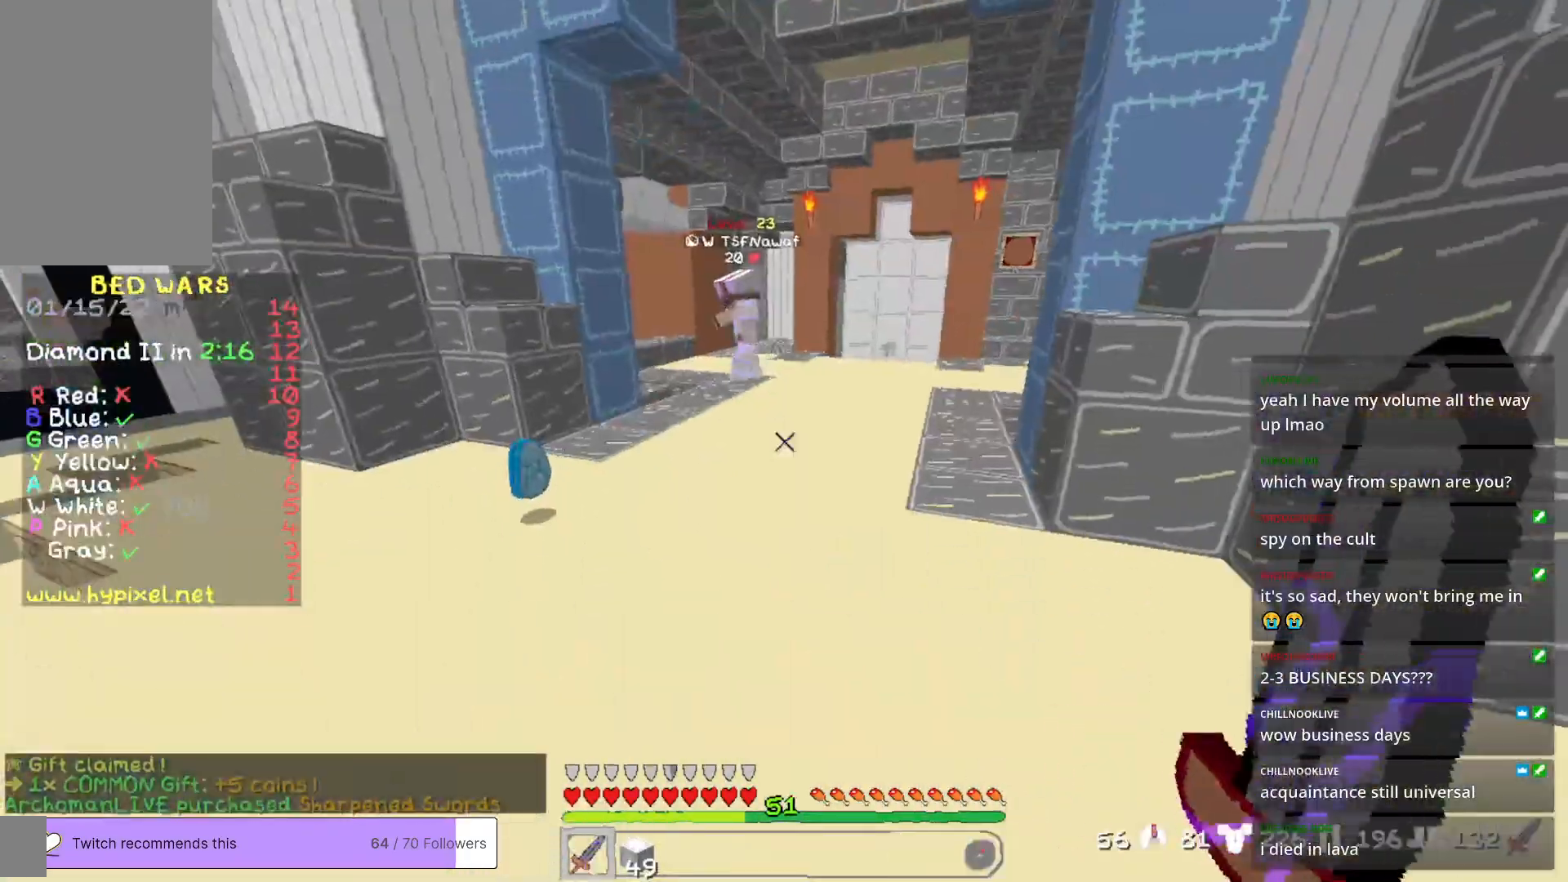
{"keys": ["a", "w"], "mouse": [], "events": [[33, "d", "up"], [334, "a", "down"]]}
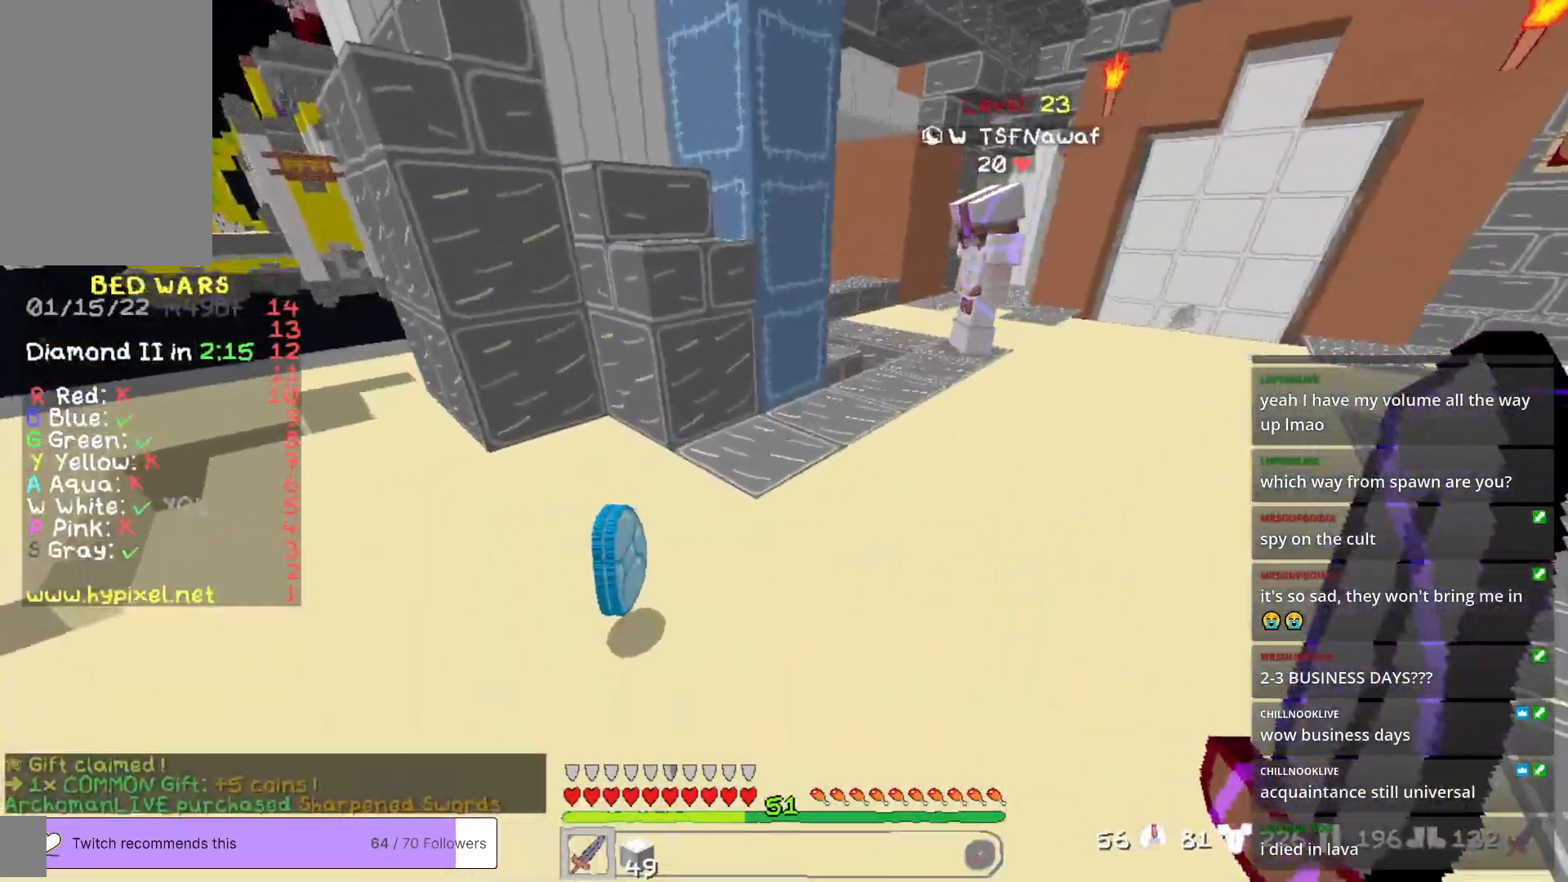
{"keys": ["w"], "mouse": [], "events": [[83, "a", "up"], [150, "w", "up"], [417, "w", "down"]]}
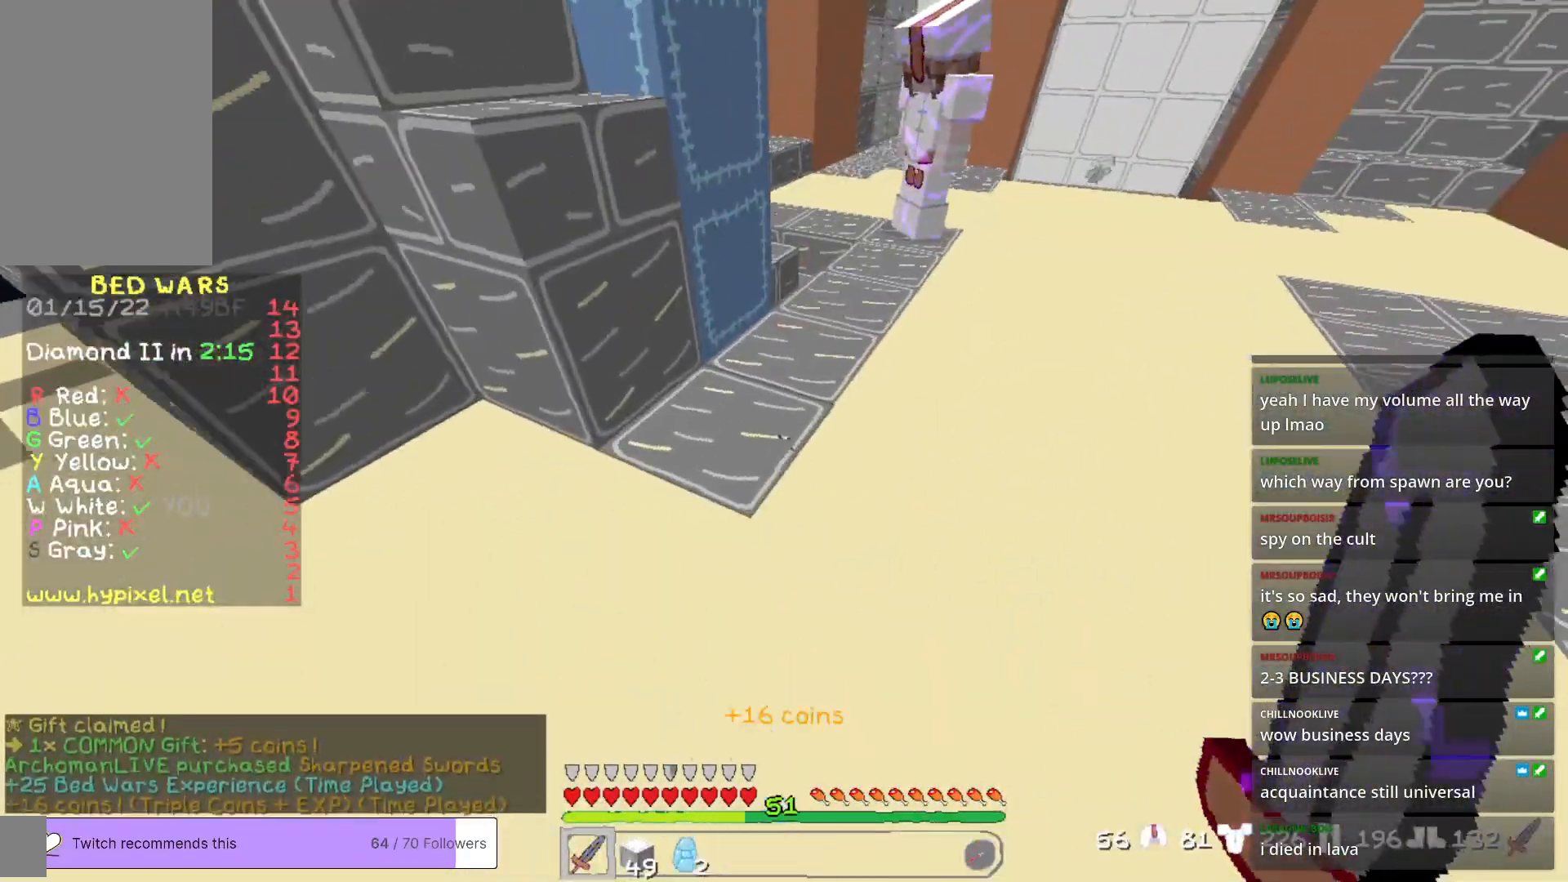
{"keys": ["d", "w"], "mouse": [], "events": [[117, "d", "down"]]}
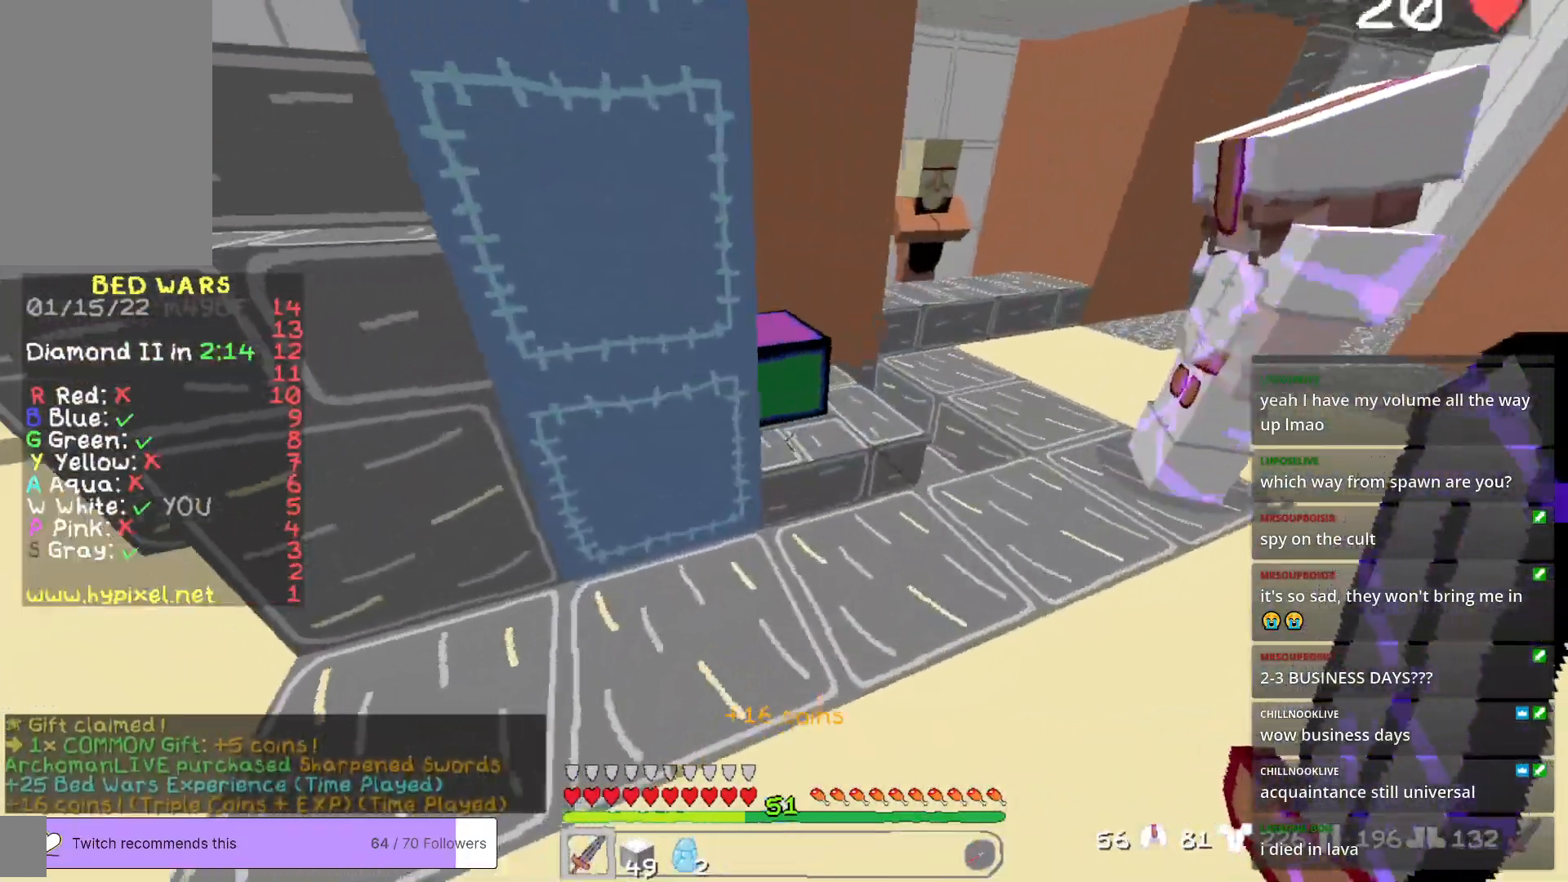
{"keys": [], "mouse": [], "events": [[67, "d", "up"], [217, "mouse_right", "down"], [267, "w", "up"], [351, "mouse_right", "up"]]}
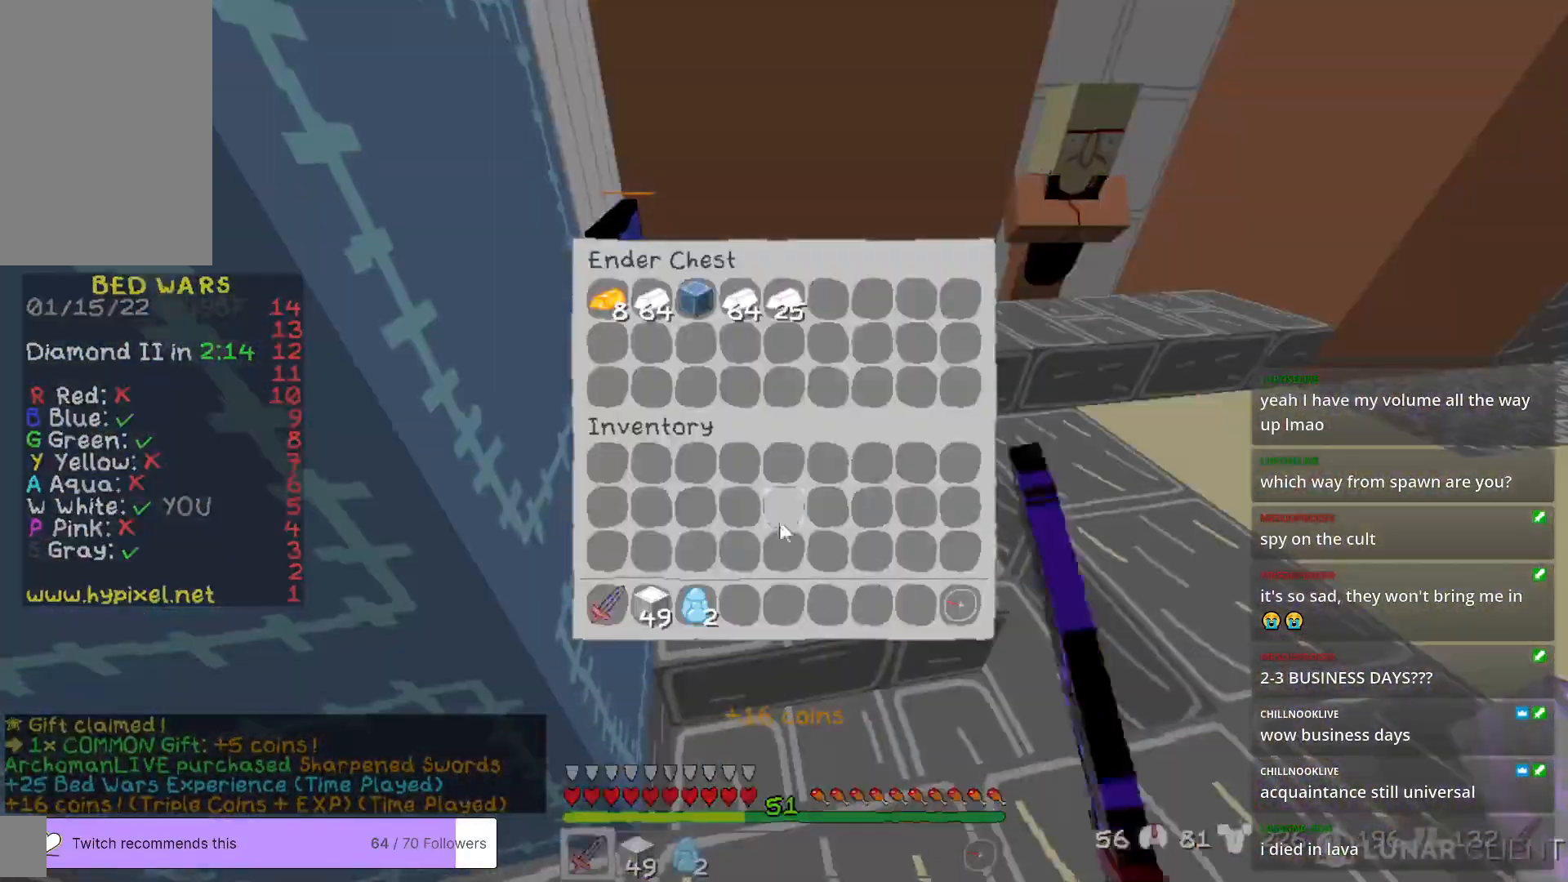
{"keys": [], "mouse": [], "events": []}
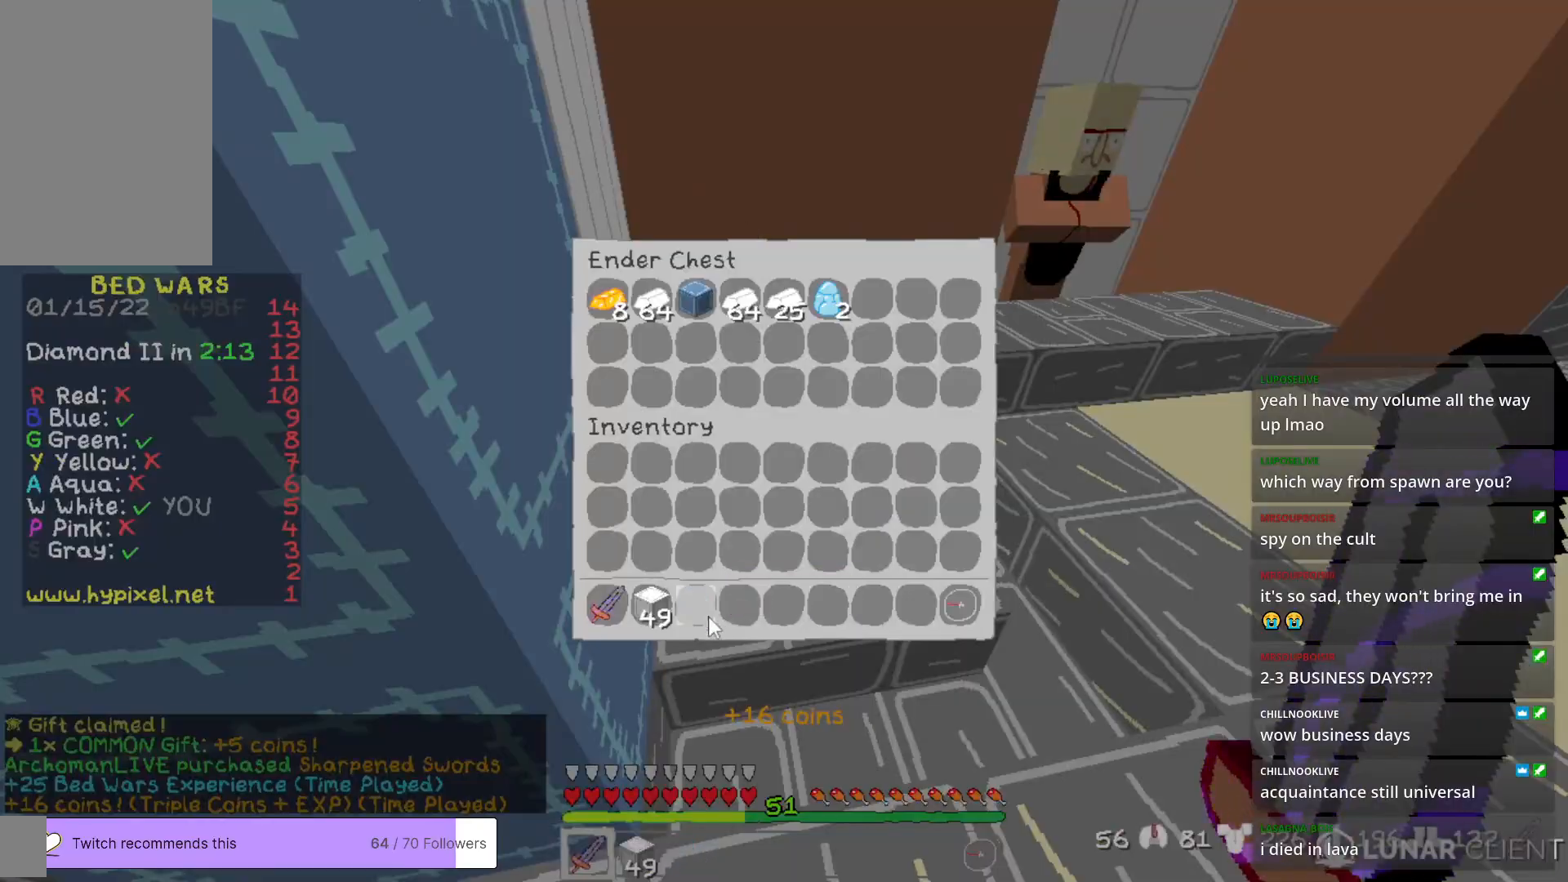
{"keys": ["w"], "mouse": [], "events": [[384, "w", "down"]]}
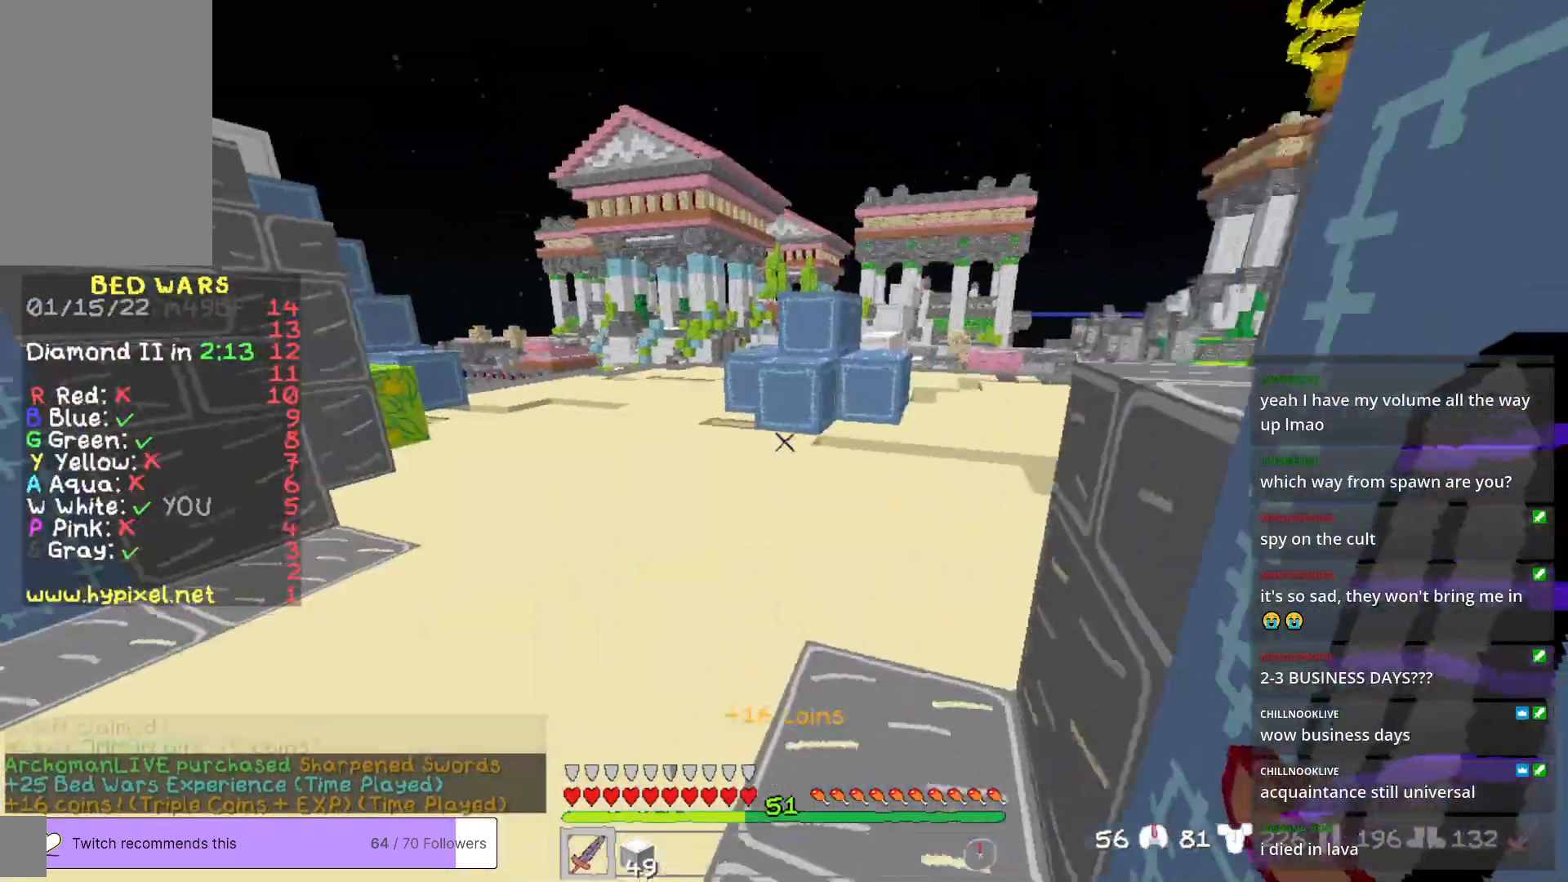
{"keys": ["d", "w"], "mouse": [], "events": [[317, "d", "down"]]}
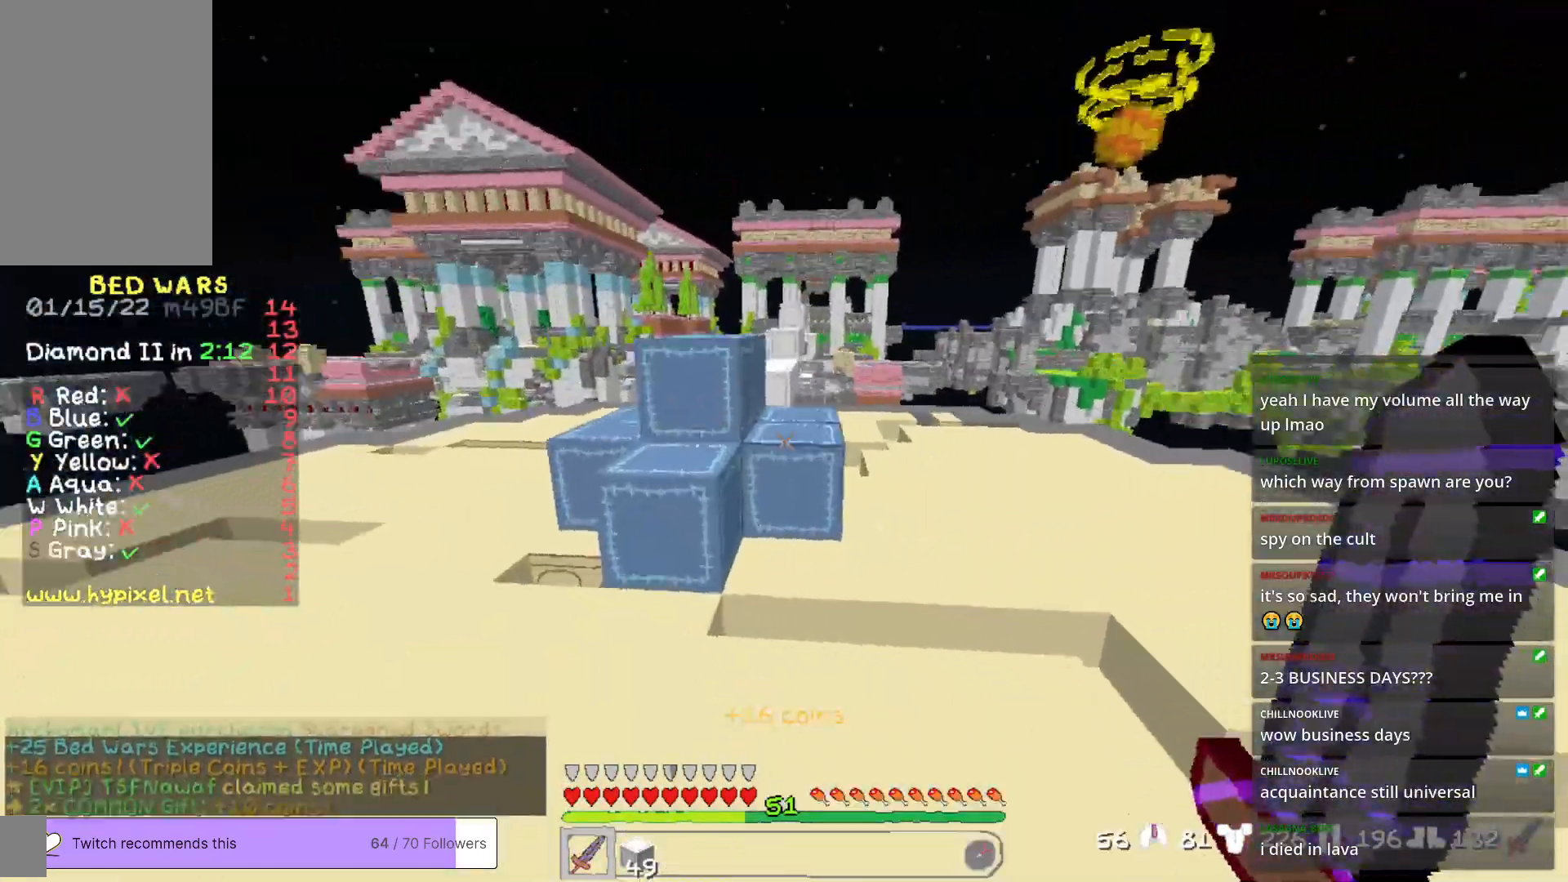
{"keys": ["w"], "mouse": [], "events": [[100, "d", "up"]]}
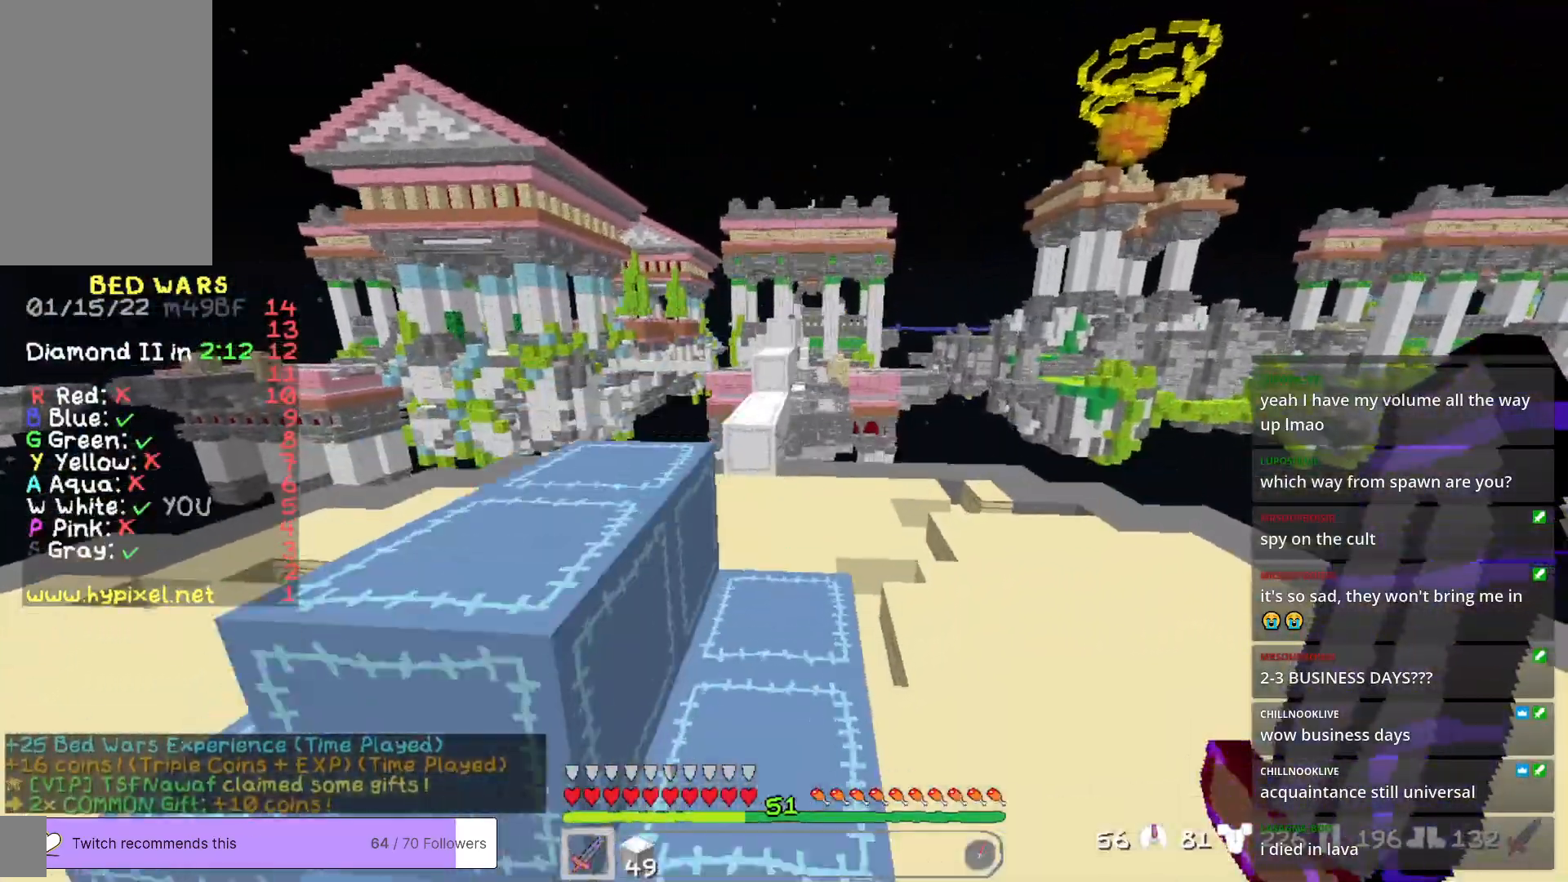
{"keys": ["a", "w"], "mouse": [], "events": [[317, "a", "down"]]}
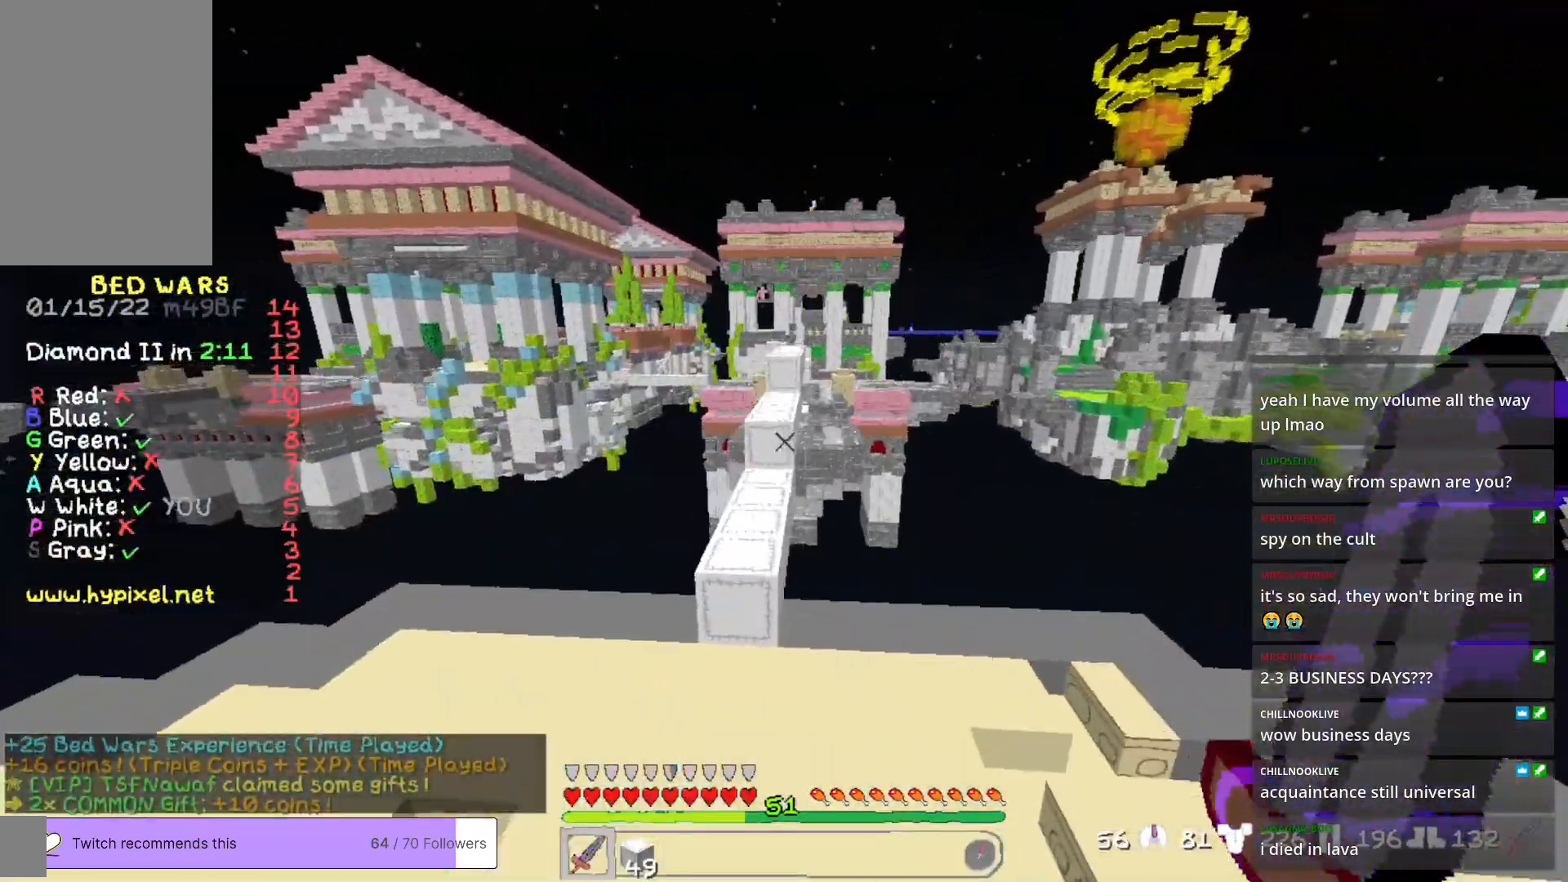
{"keys": ["w"], "mouse": [], "events": [[84, "a", "up"]]}
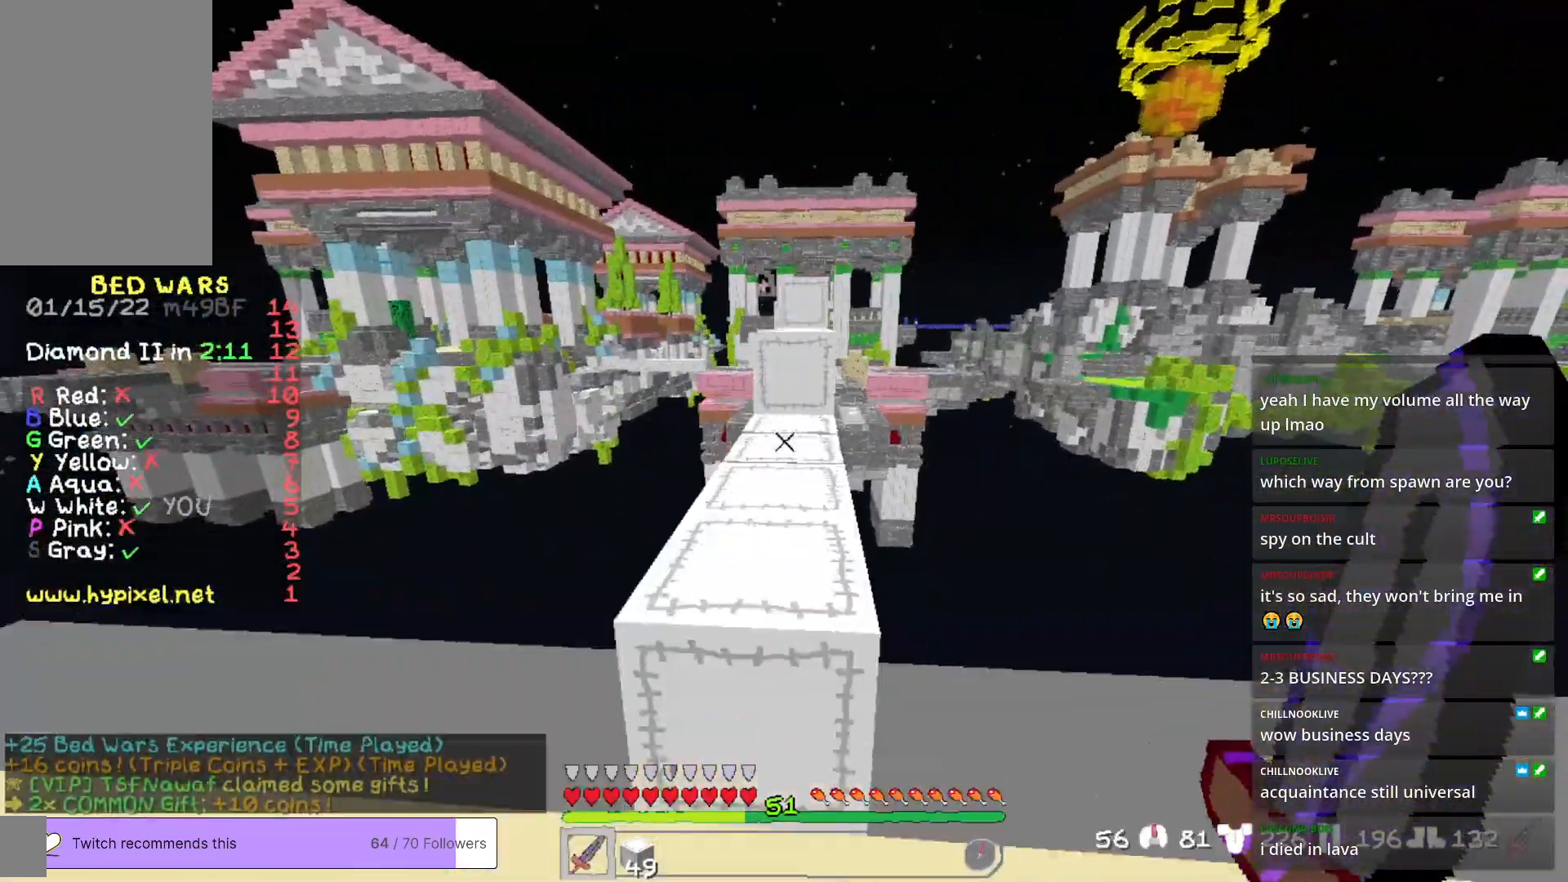
{"keys": ["w"], "mouse": [], "events": []}
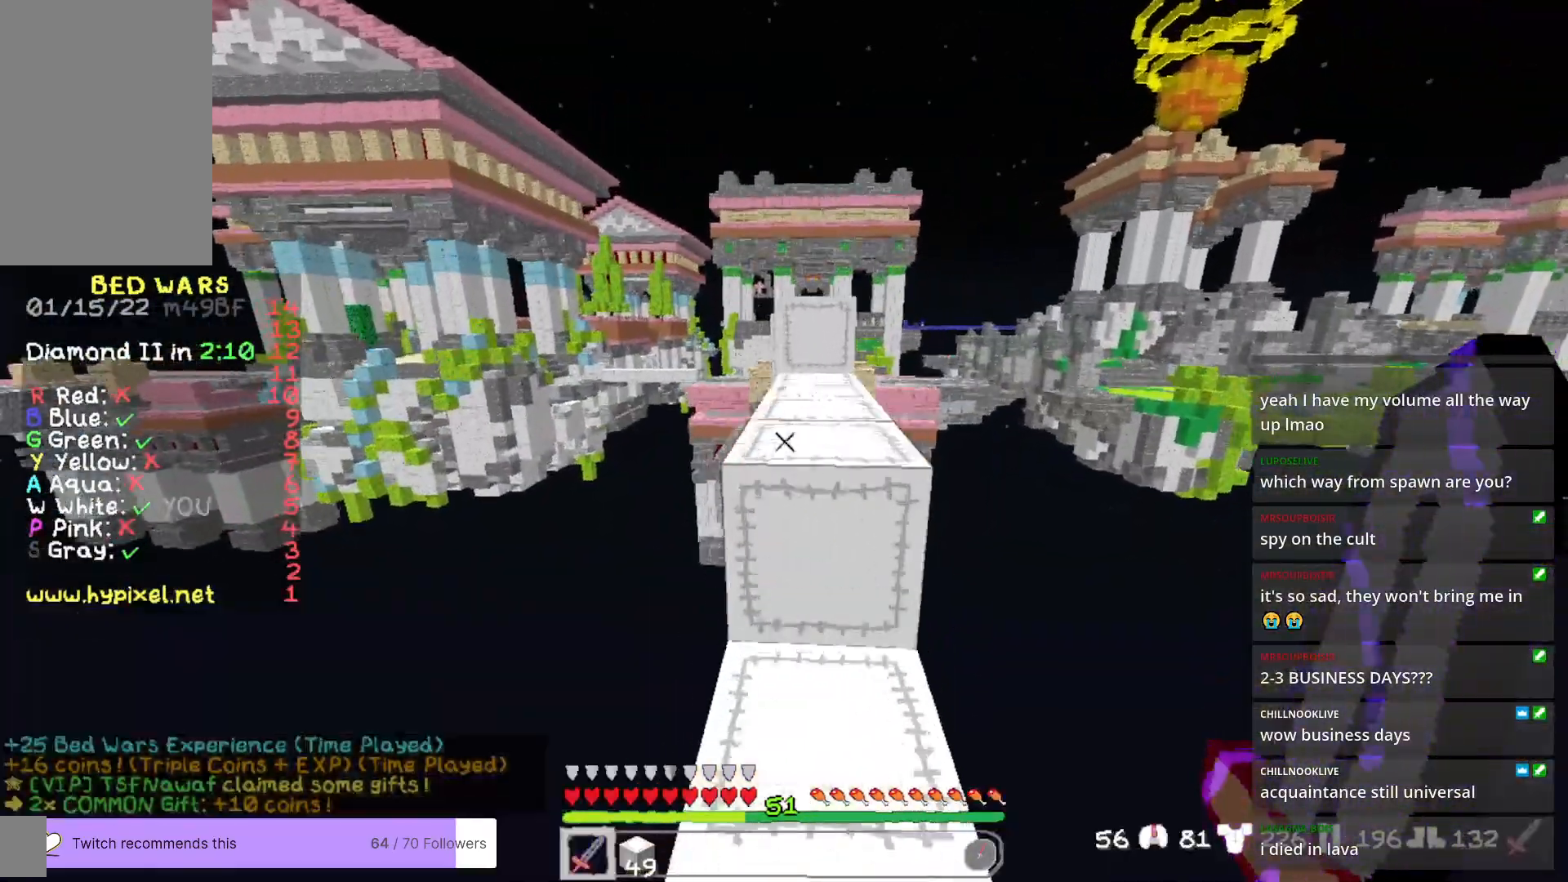
{"keys": ["w"], "mouse": [], "events": [[84, "d", "down"], [251, "d", "up"]]}
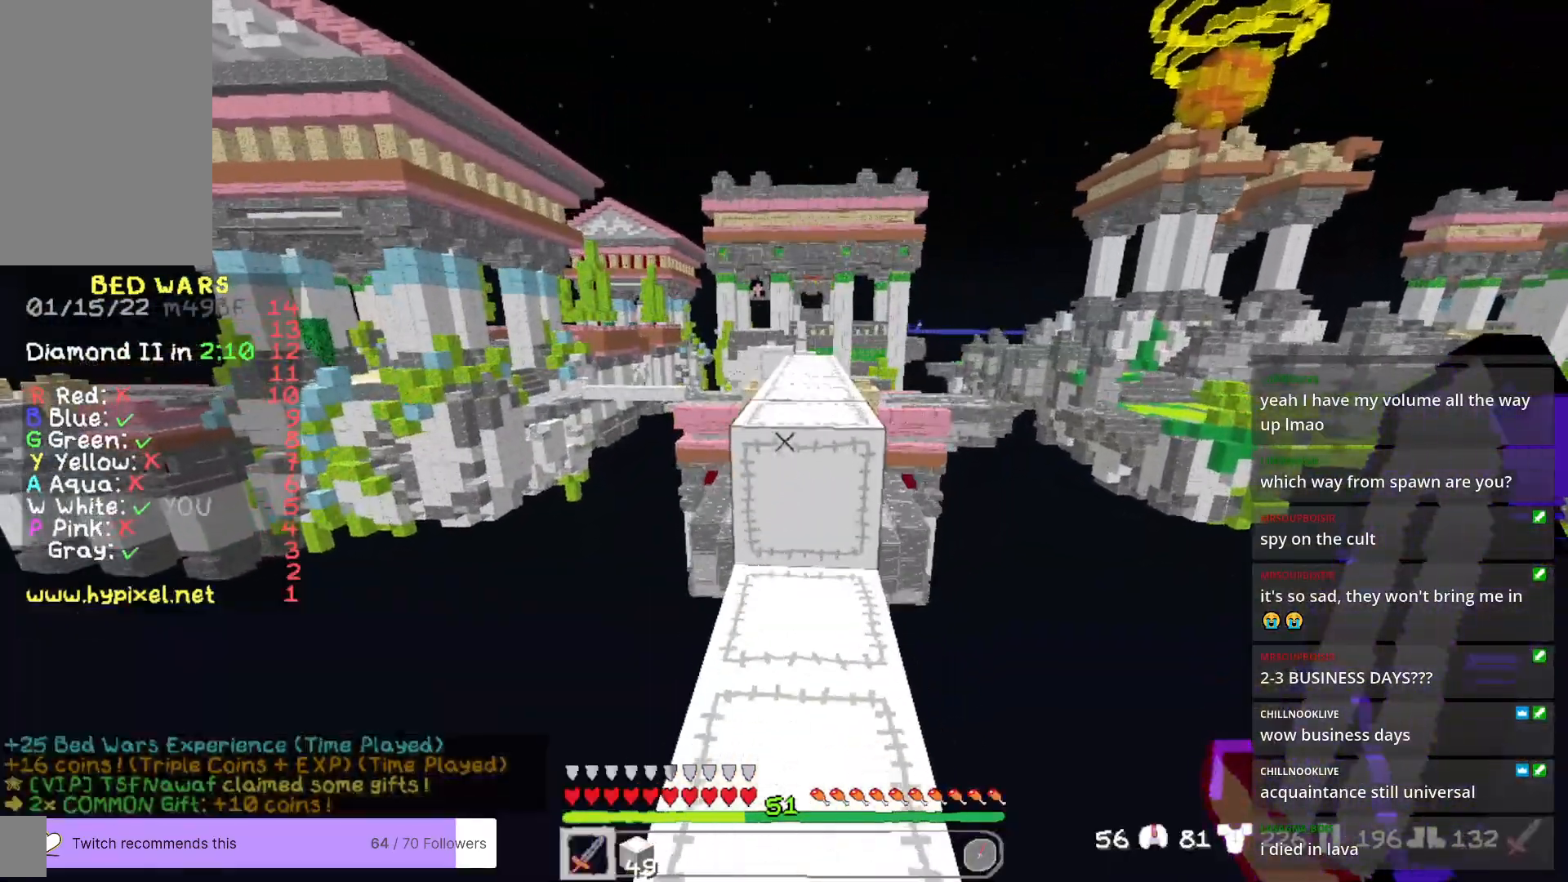
{"keys": ["w"], "mouse": [], "events": []}
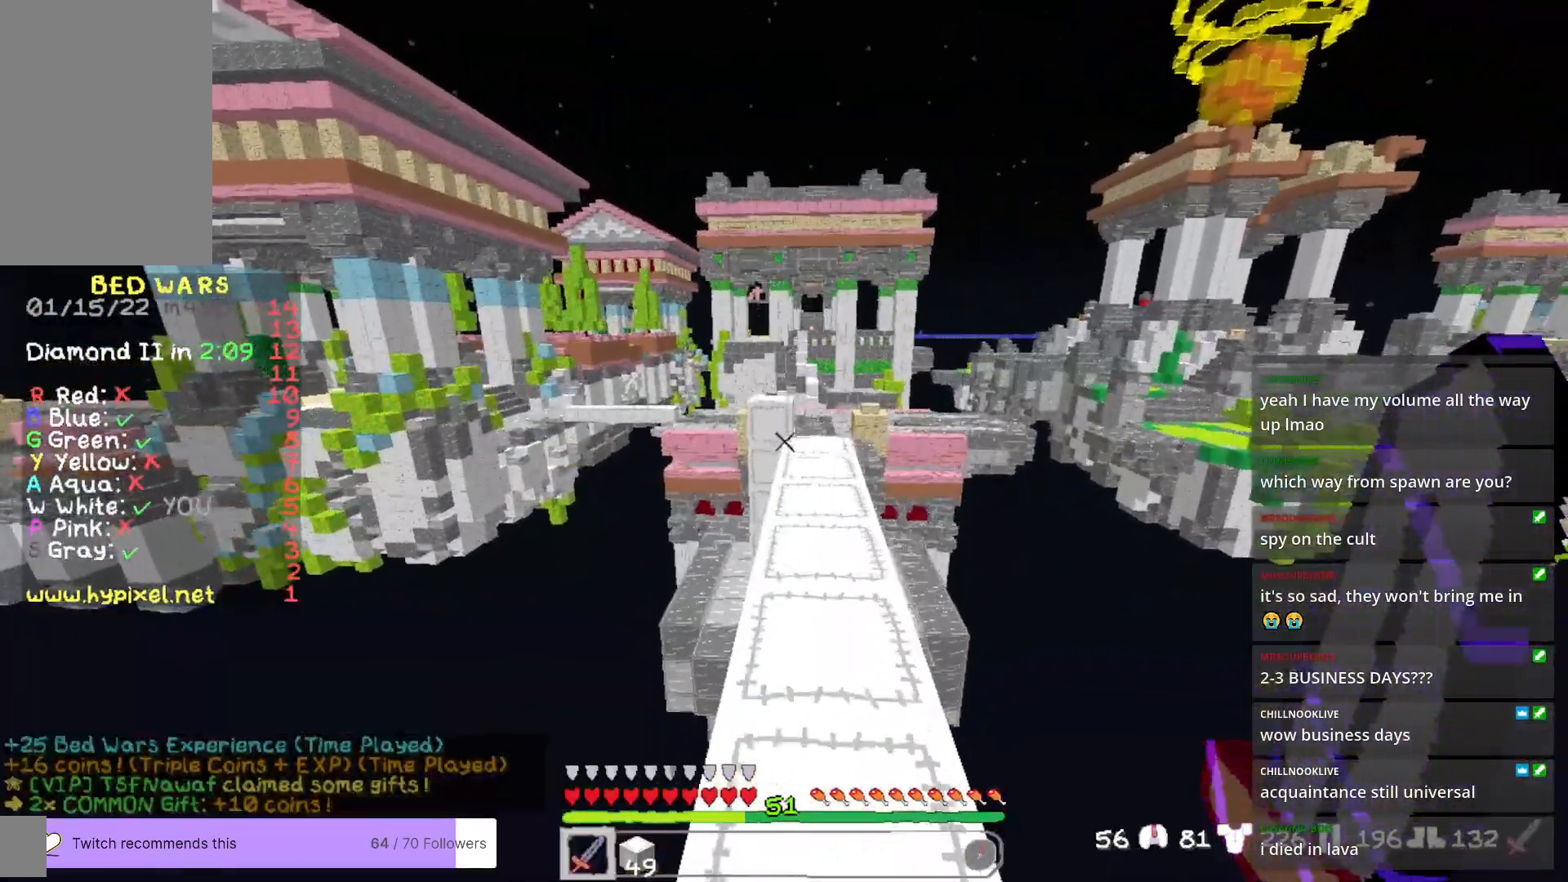
{"keys": ["w"], "mouse": [], "events": [[251, "d", "down"], [451, "d", "up"]]}
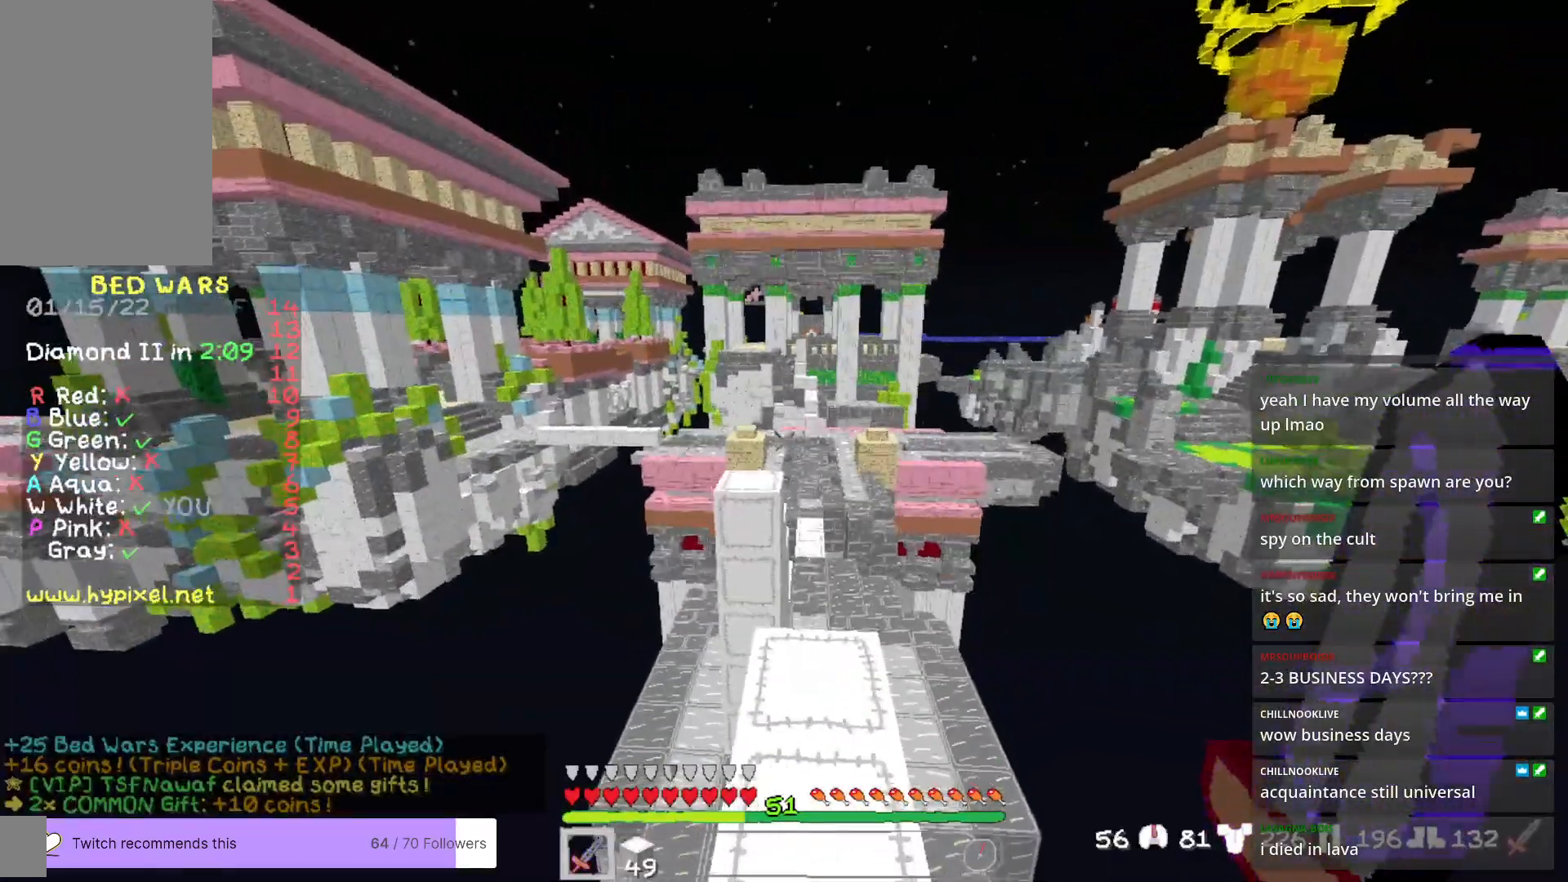
{"keys": ["w"], "mouse": [], "events": []}
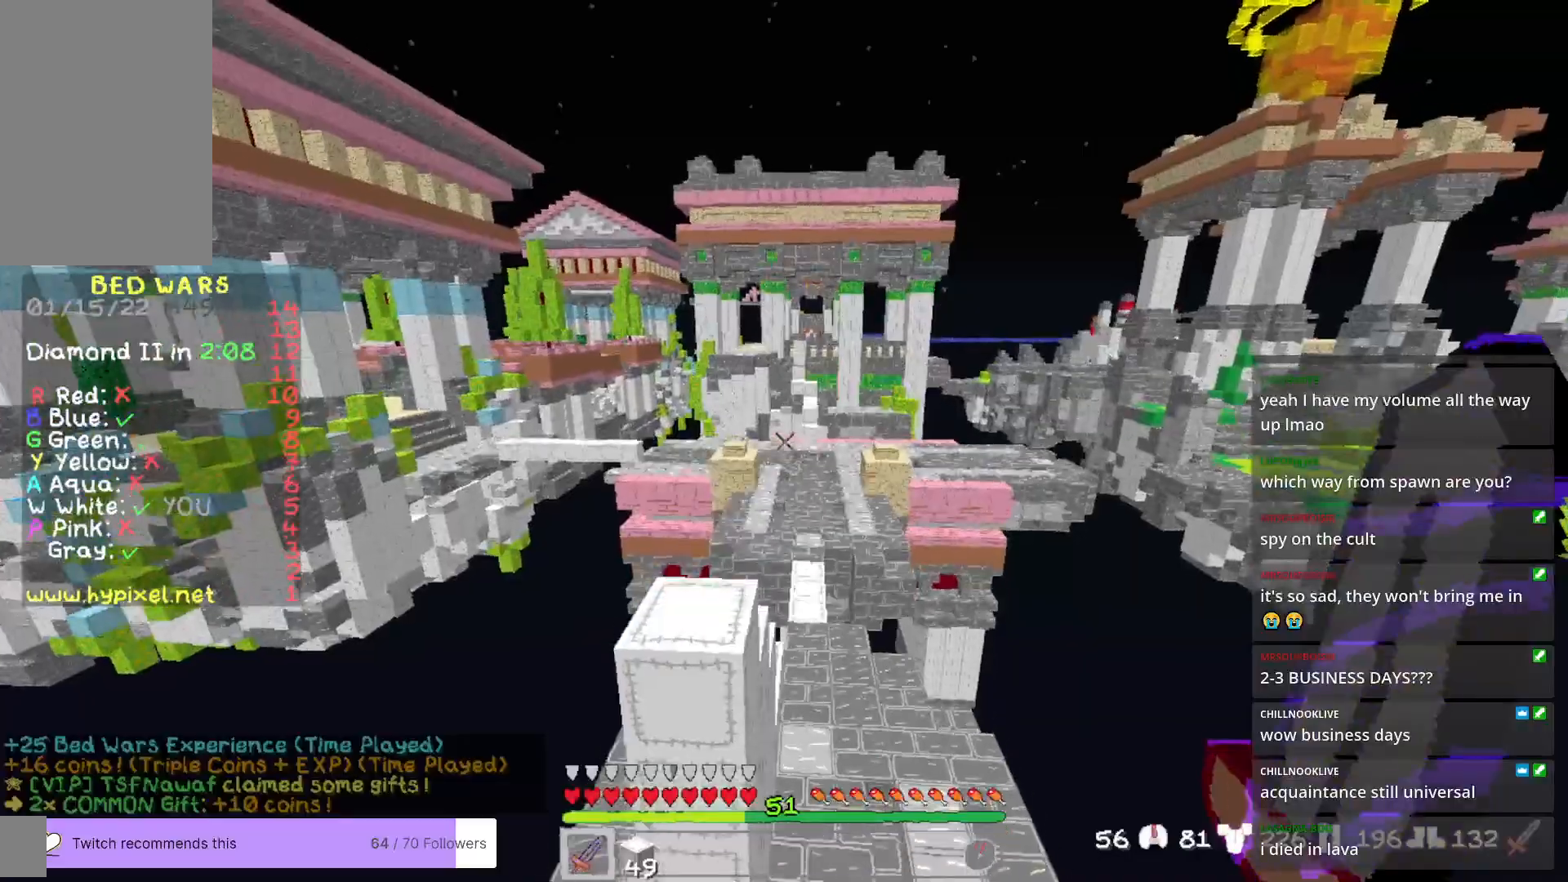
{"keys": ["w"], "mouse": [], "events": []}
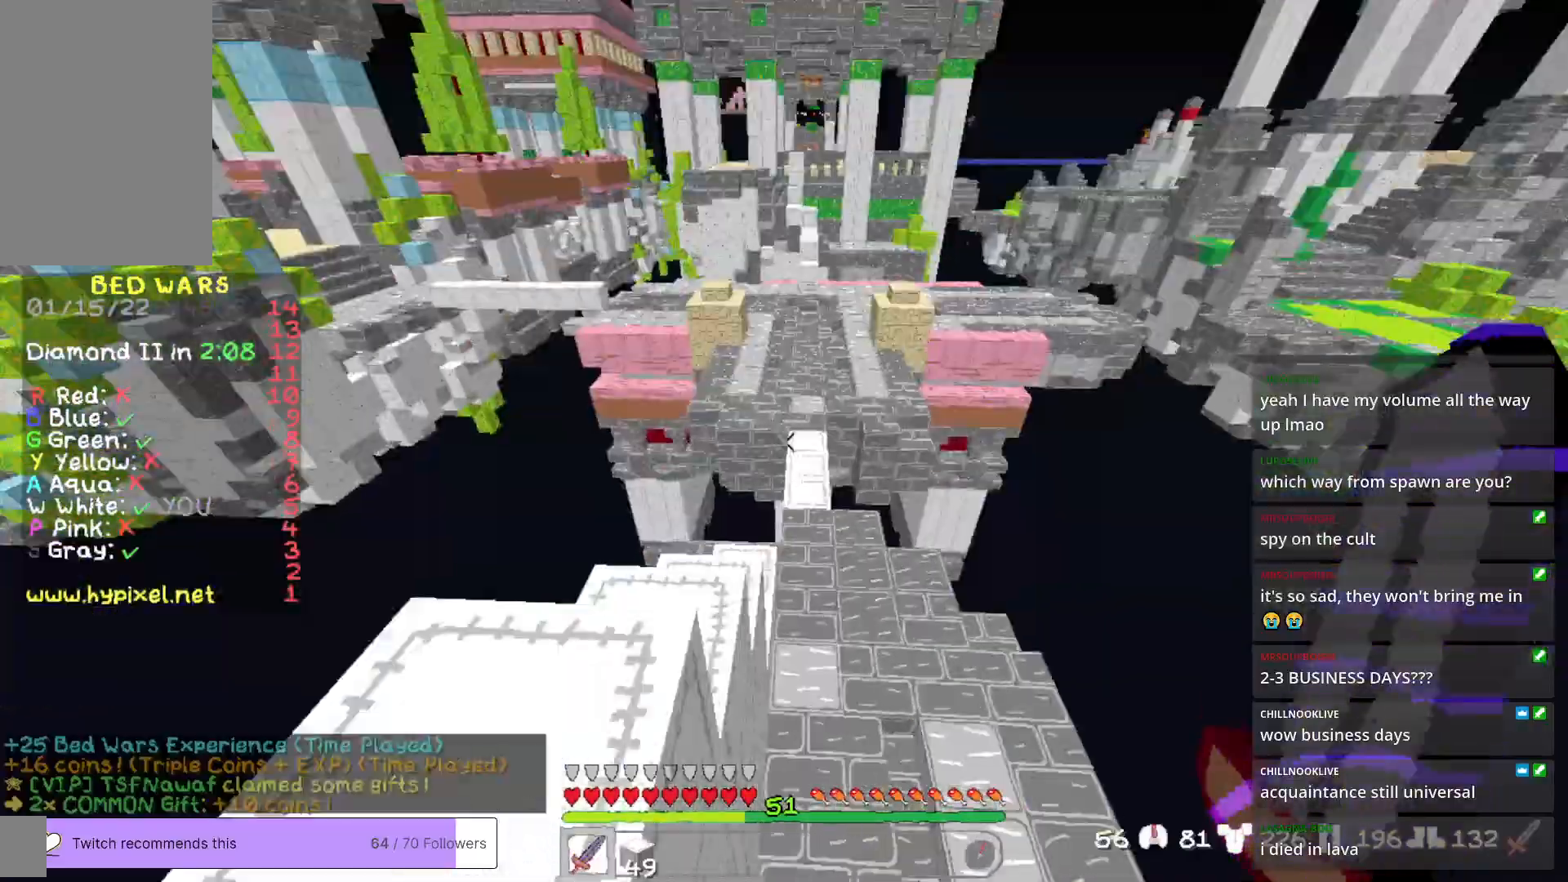
{"keys": ["w"], "mouse": [], "events": [[50, "d", "down"], [251, "d", "up"]]}
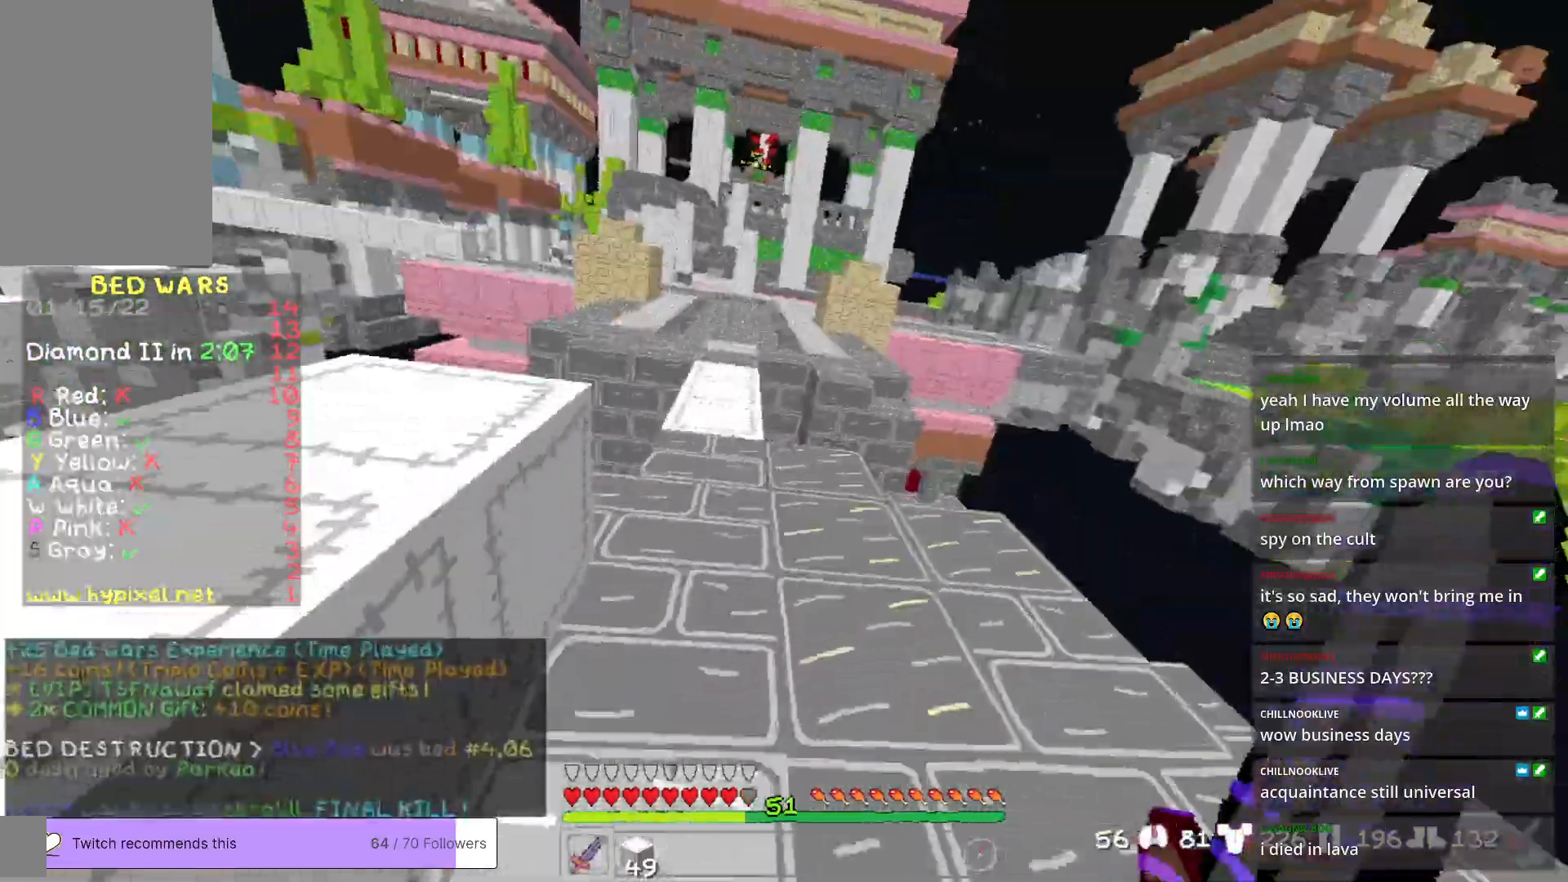
{"keys": ["a", "w"], "mouse": [], "events": [[484, "a", "down"]]}
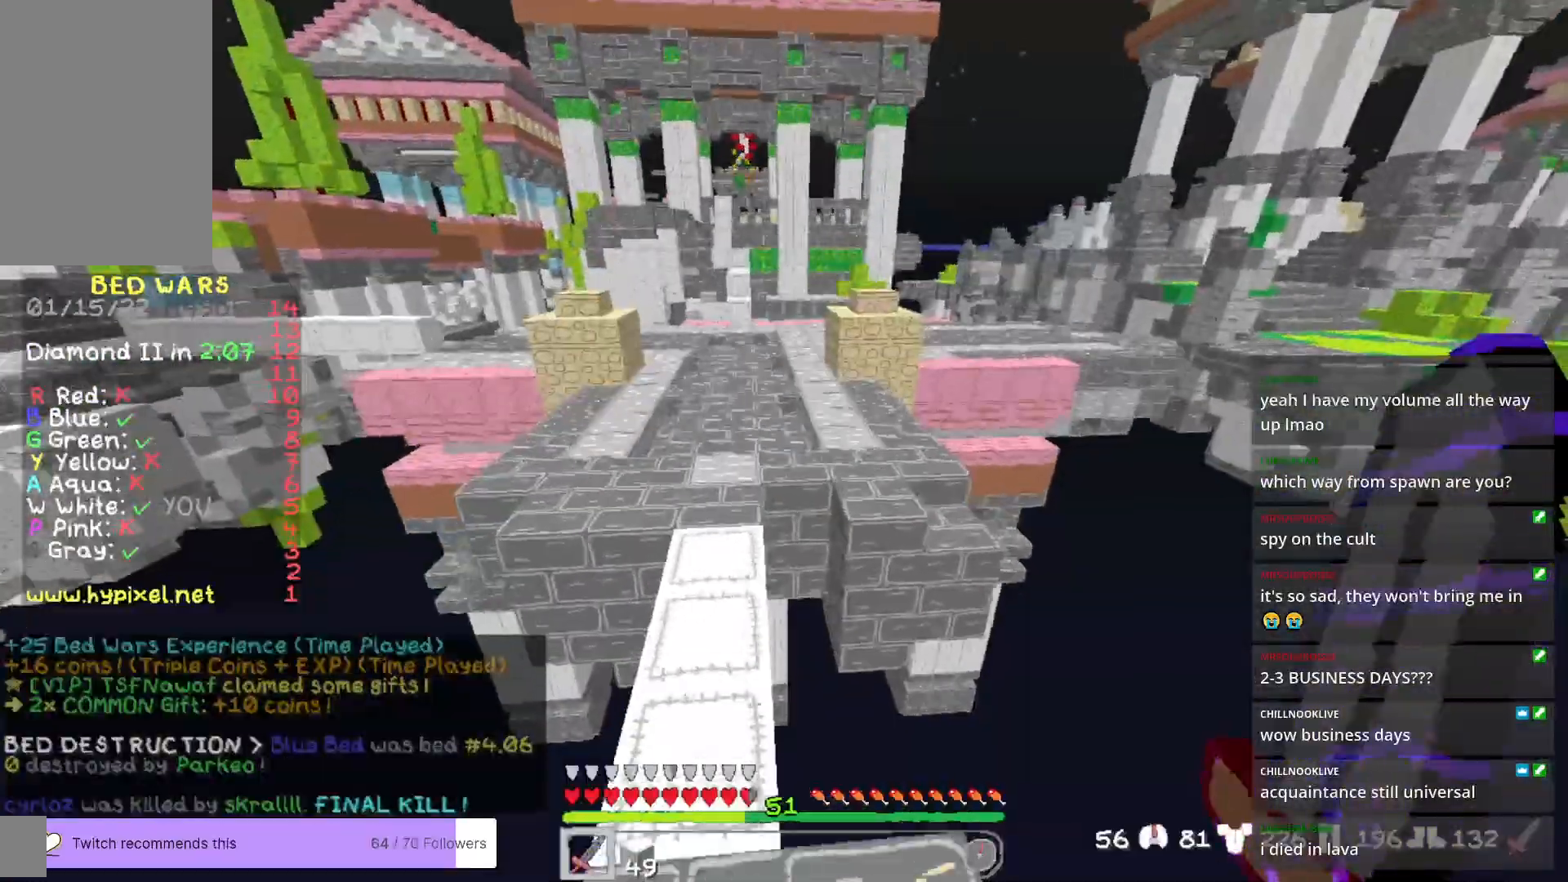
{"keys": ["w"], "mouse": [], "events": [[234, "a", "up"]]}
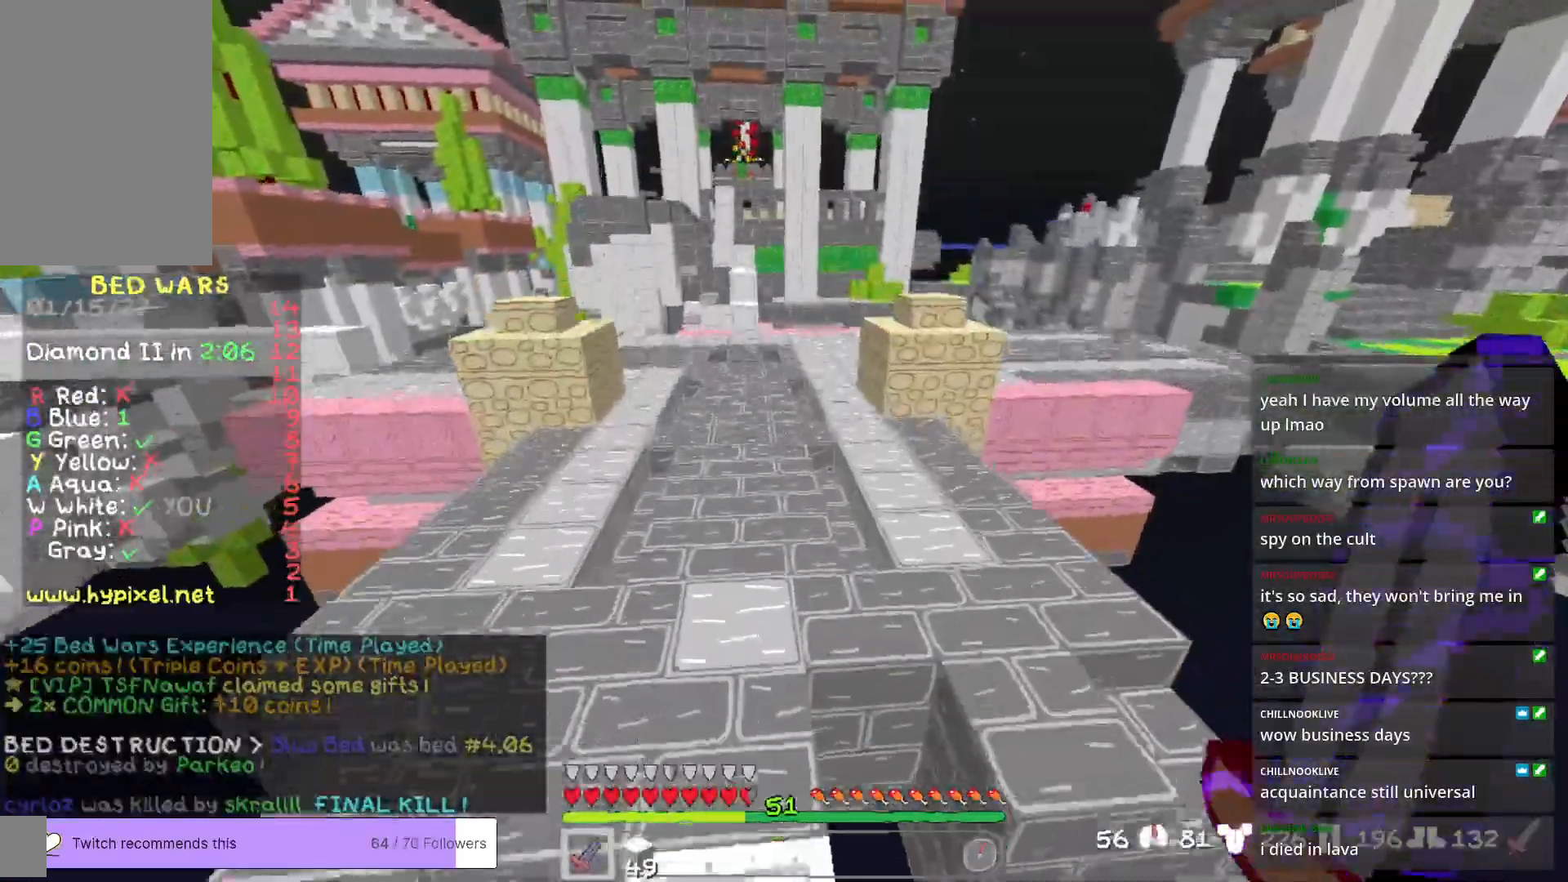
{"keys": ["w"], "mouse": [], "events": [[218, "a", "down"], [401, "a", "up"]]}
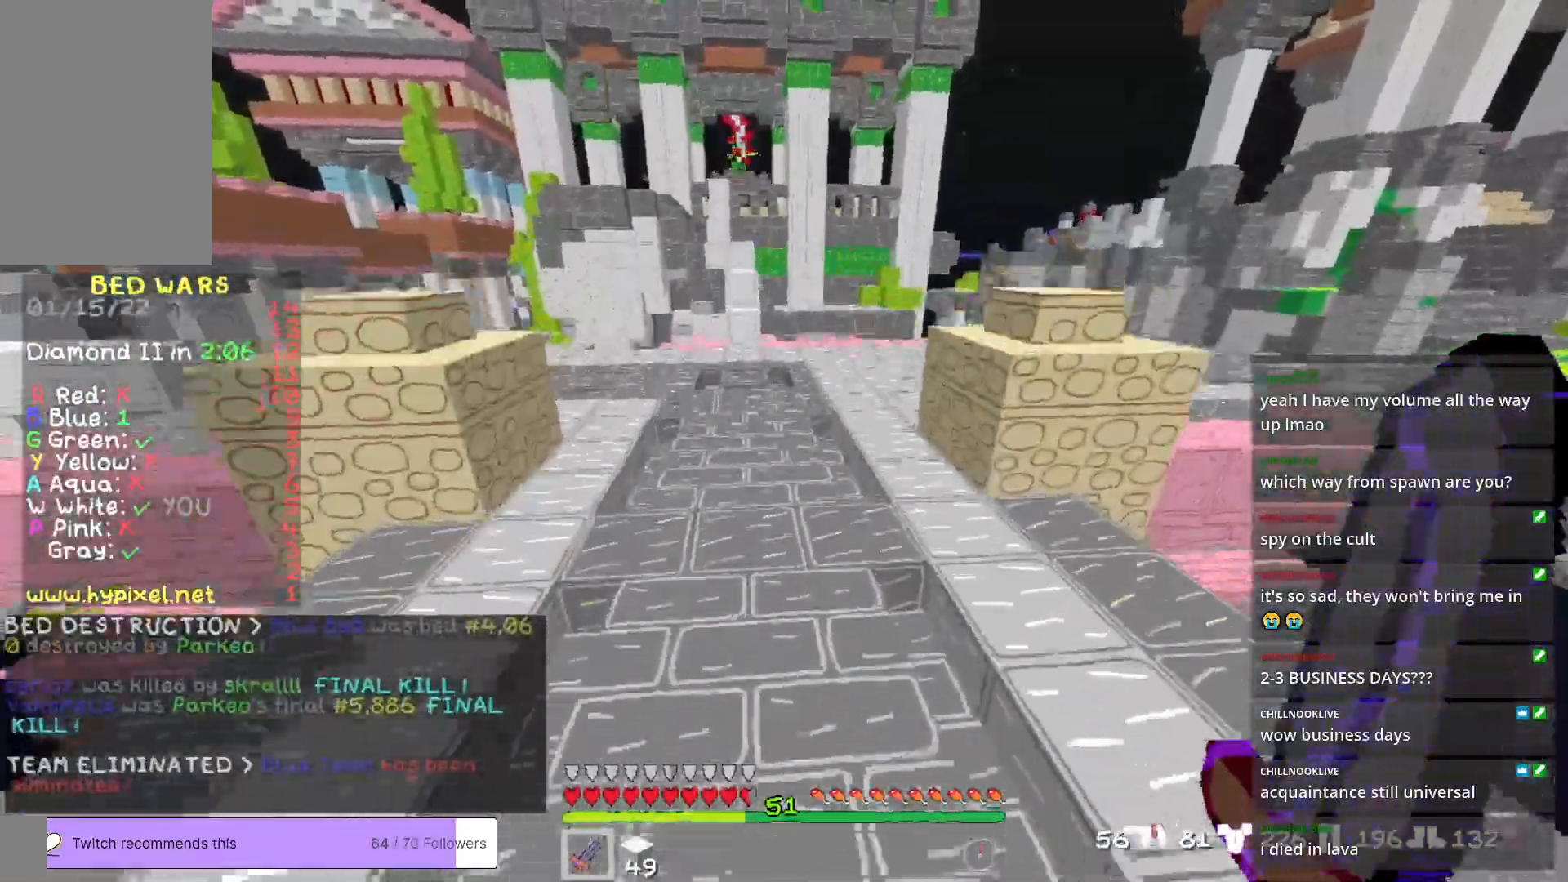
{"keys": ["w"], "mouse": [], "events": []}
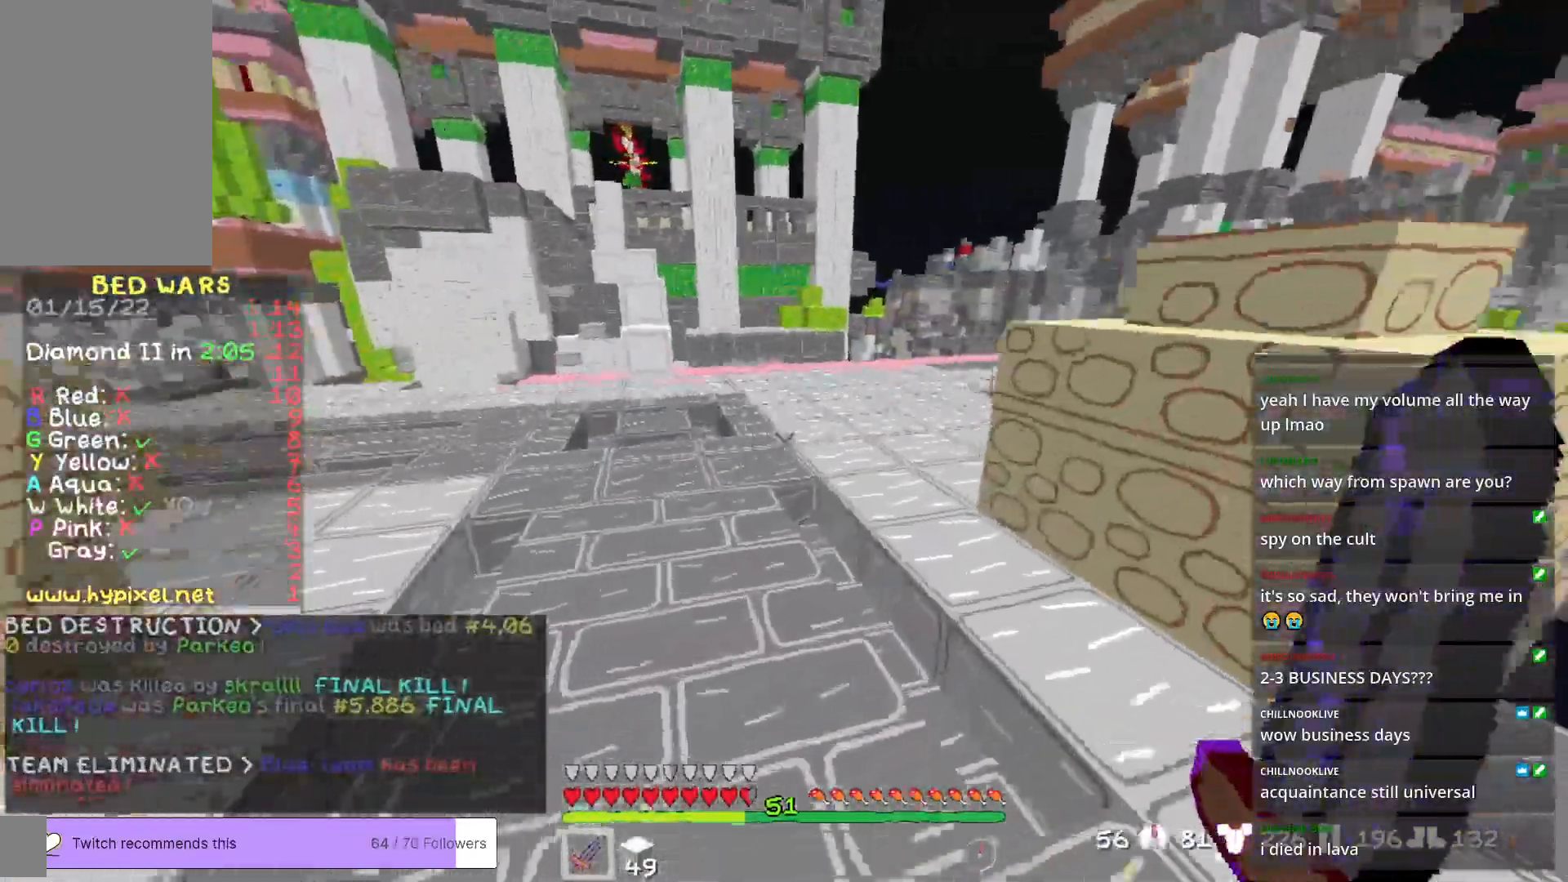
{"keys": ["w"], "mouse": [], "events": []}